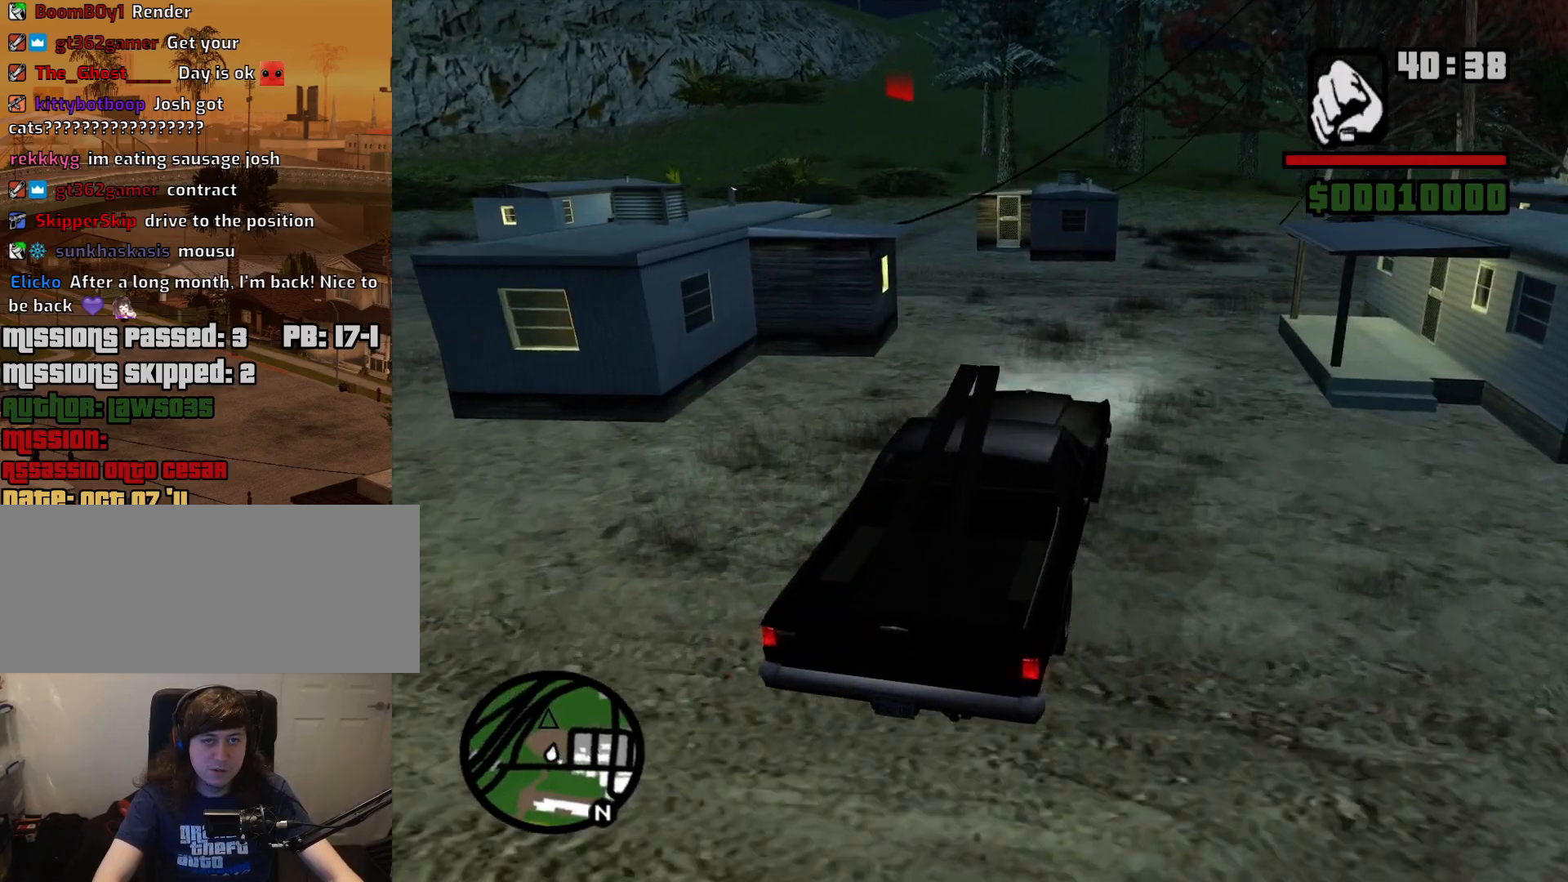
Gameplay with keyboard and mouse; each line is a JSON object with the keys and mouse buttons held at the frame after it. "events" lists presses ("down") and releases ("up") of "1", "2", "3", "4", "5", "6", "a", "alt", "c", "ctrl", "d", "down", "e", "escape", "f", "f1", "f2", "f3", "g", "h", "left", "num2", "q", "r", "right", "s", "shift", "space", "t", "tab", "up", "v", "w", "x", "z", "mouse_left", "mouse_middle", "mouse_right", "mouse_wheel_up" and "mouse_wheel_down" between this image and that frame as [ms after this image, input, new state], when the widget could be followed in between. "mouse_left", "mouse_middle", "mouse_right", "mouse_wheel_up", "mouse_wheel_down" = the "left", "middle", "right", "wheel_up", "wheel_down" buttons of the "mouse" list. No other keys are recorded. Mouse movement is not recorded.
{"keys": ["a"], "mouse": [], "events": [[67, "w", "up"], [250, "w", "down"], [400, "w", "up"]]}
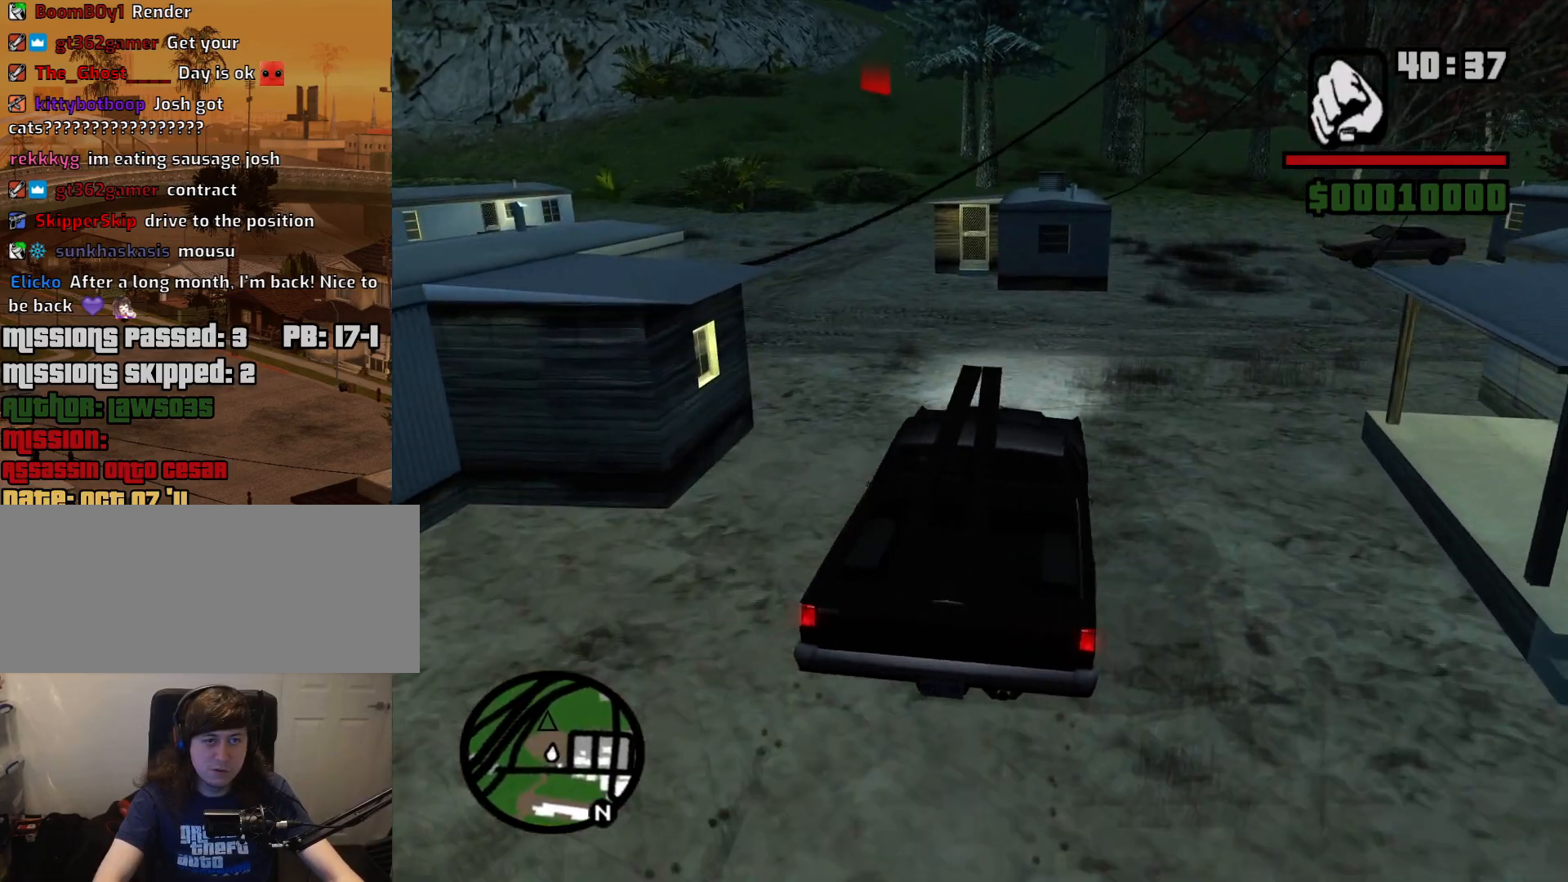
{"keys": ["d", "w"], "mouse": [], "events": [[33, "w", "down"], [217, "a", "up"], [500, "d", "down"]]}
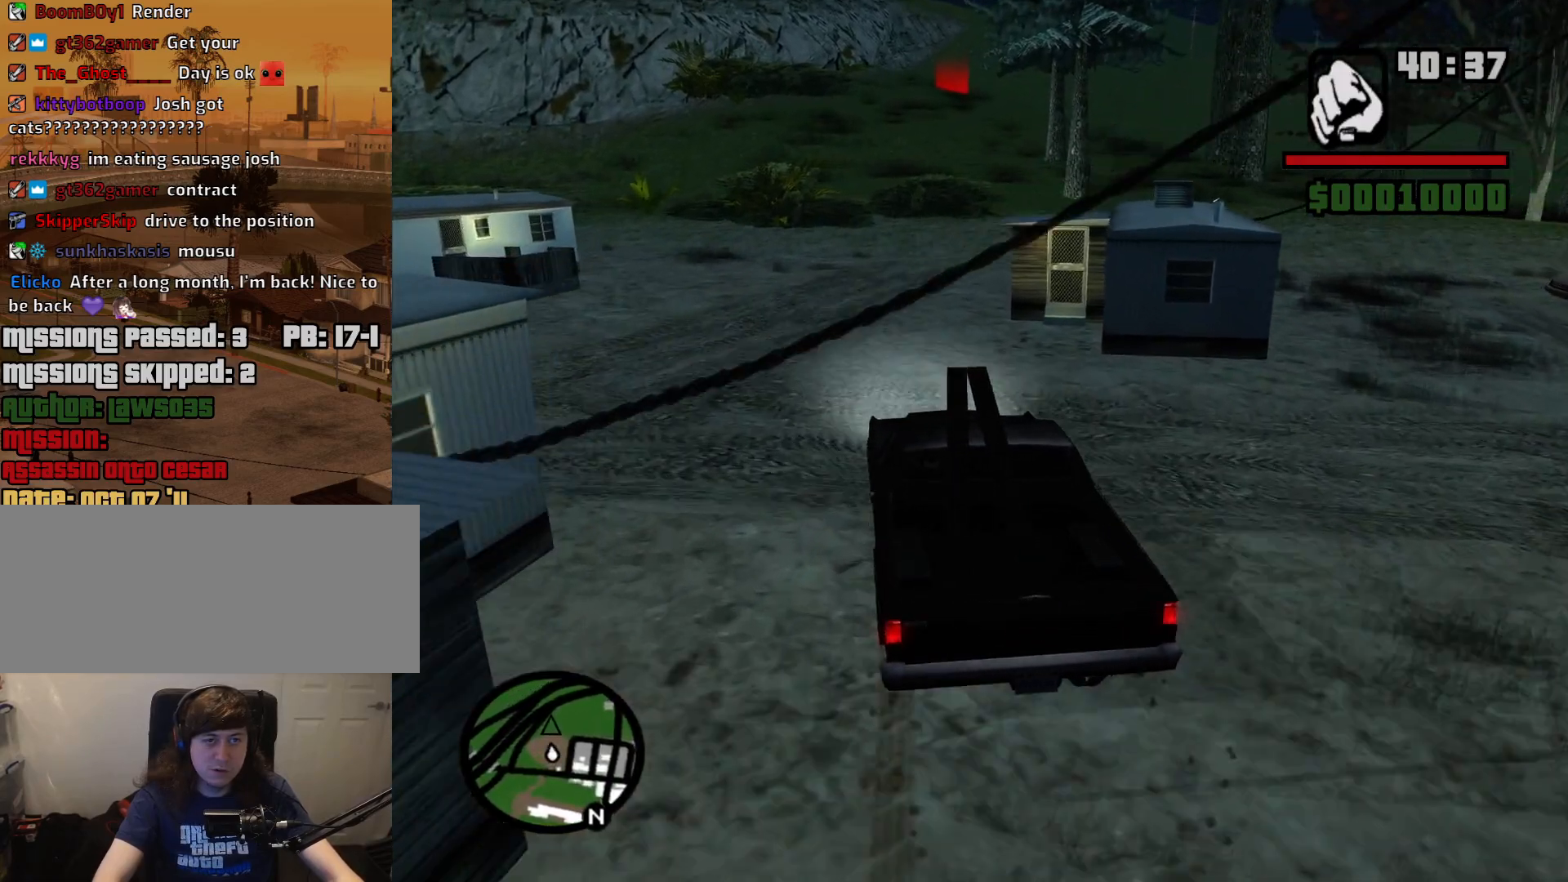
{"keys": ["d", "w"], "mouse": [], "events": [[150, "d", "up"], [417, "d", "down"]]}
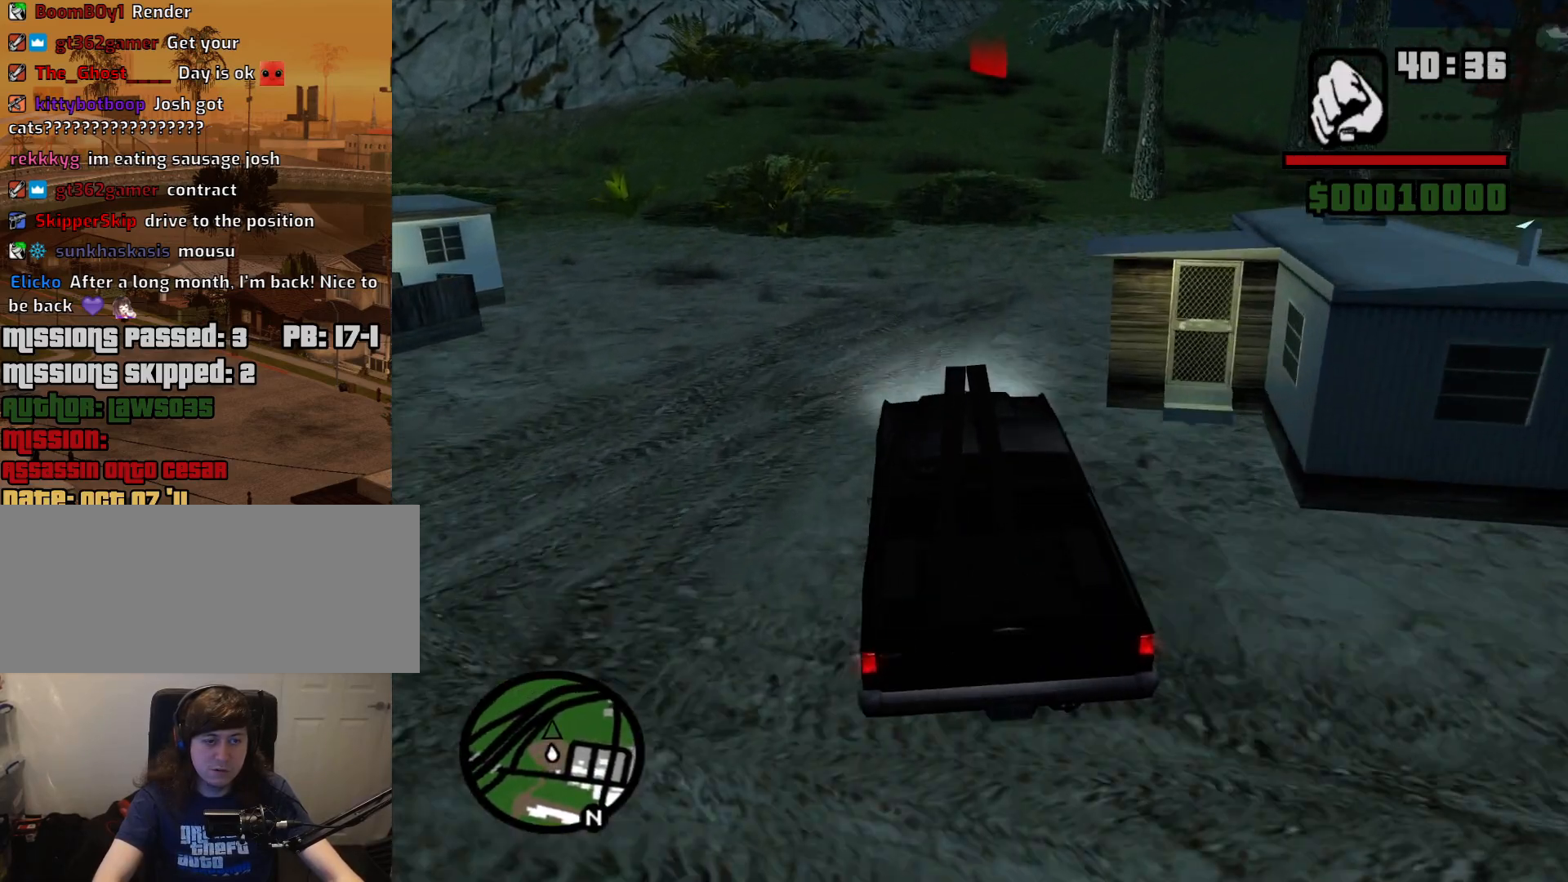
{"keys": ["w"], "mouse": [], "events": [[17, "d", "up"], [250, "d", "down"], [400, "d", "up"]]}
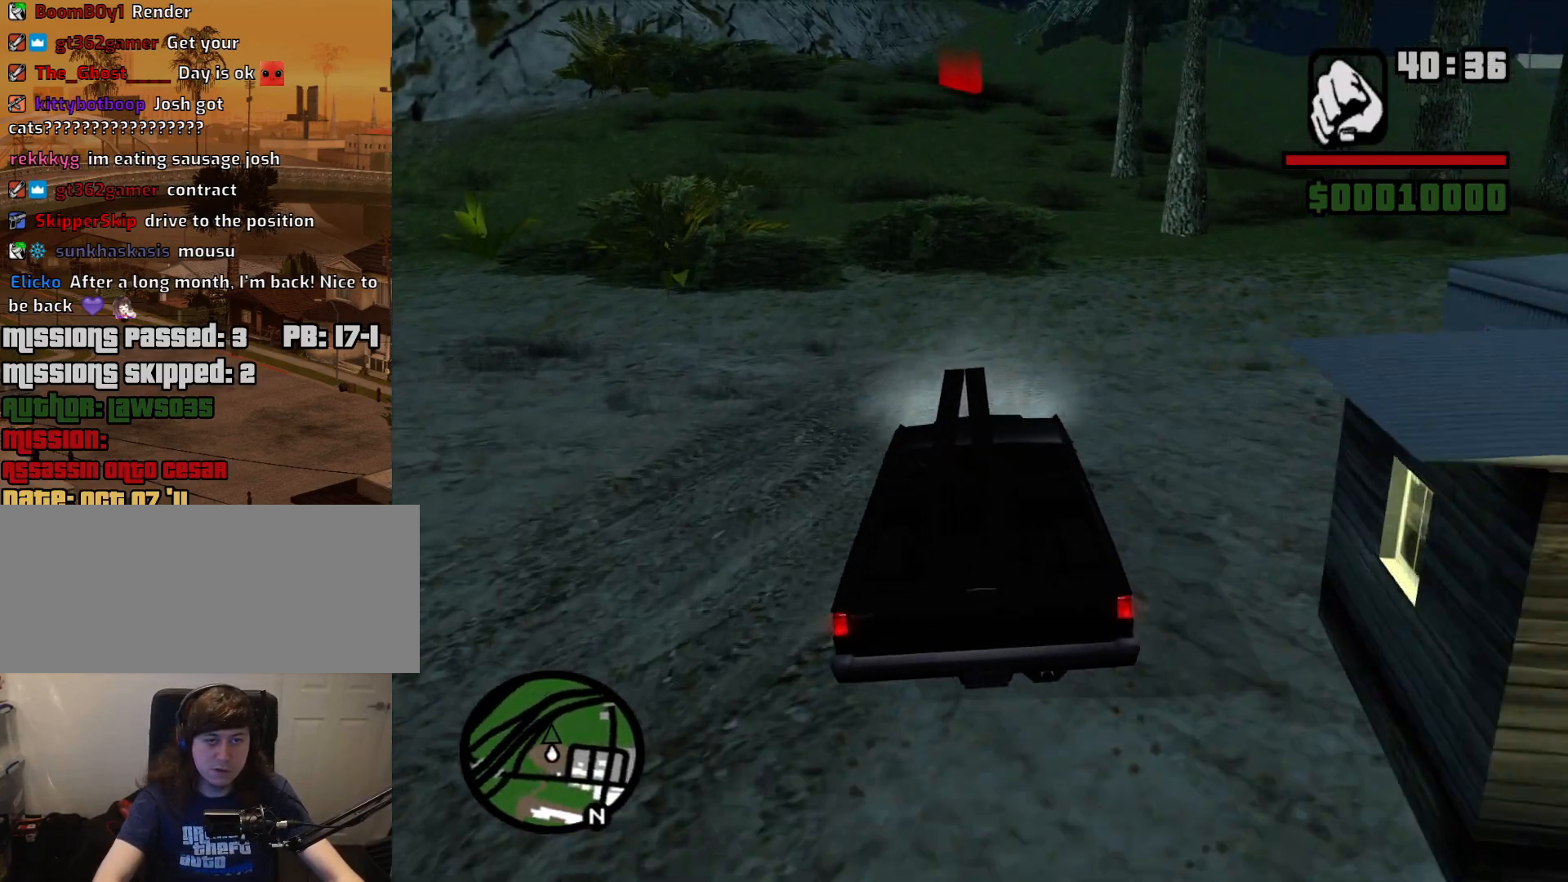
{"keys": ["w"], "mouse": [], "events": []}
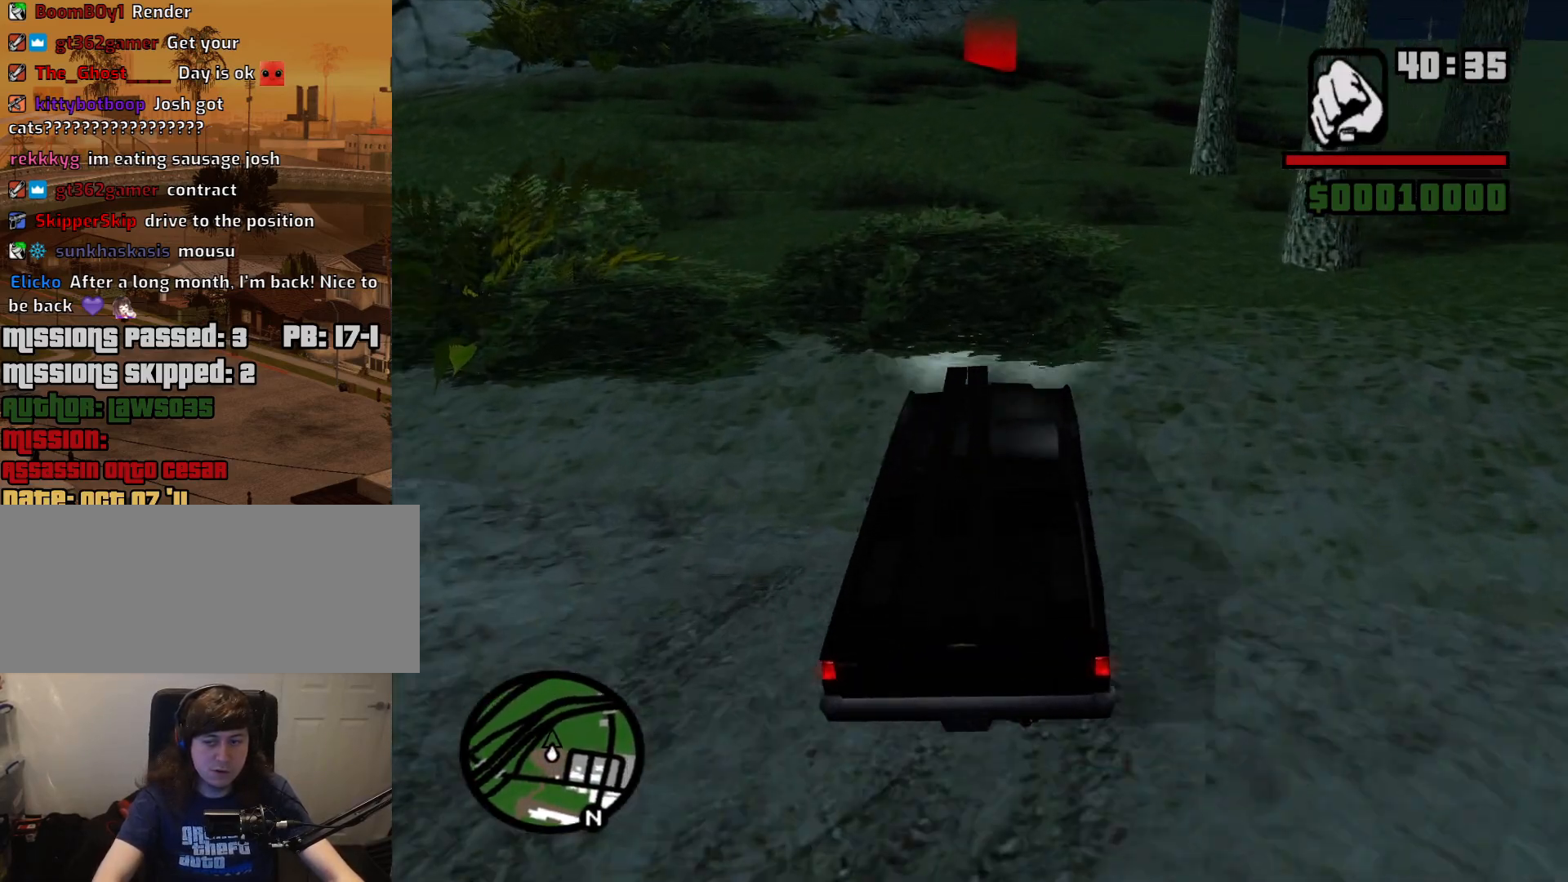
{"keys": ["w"], "mouse": [], "events": []}
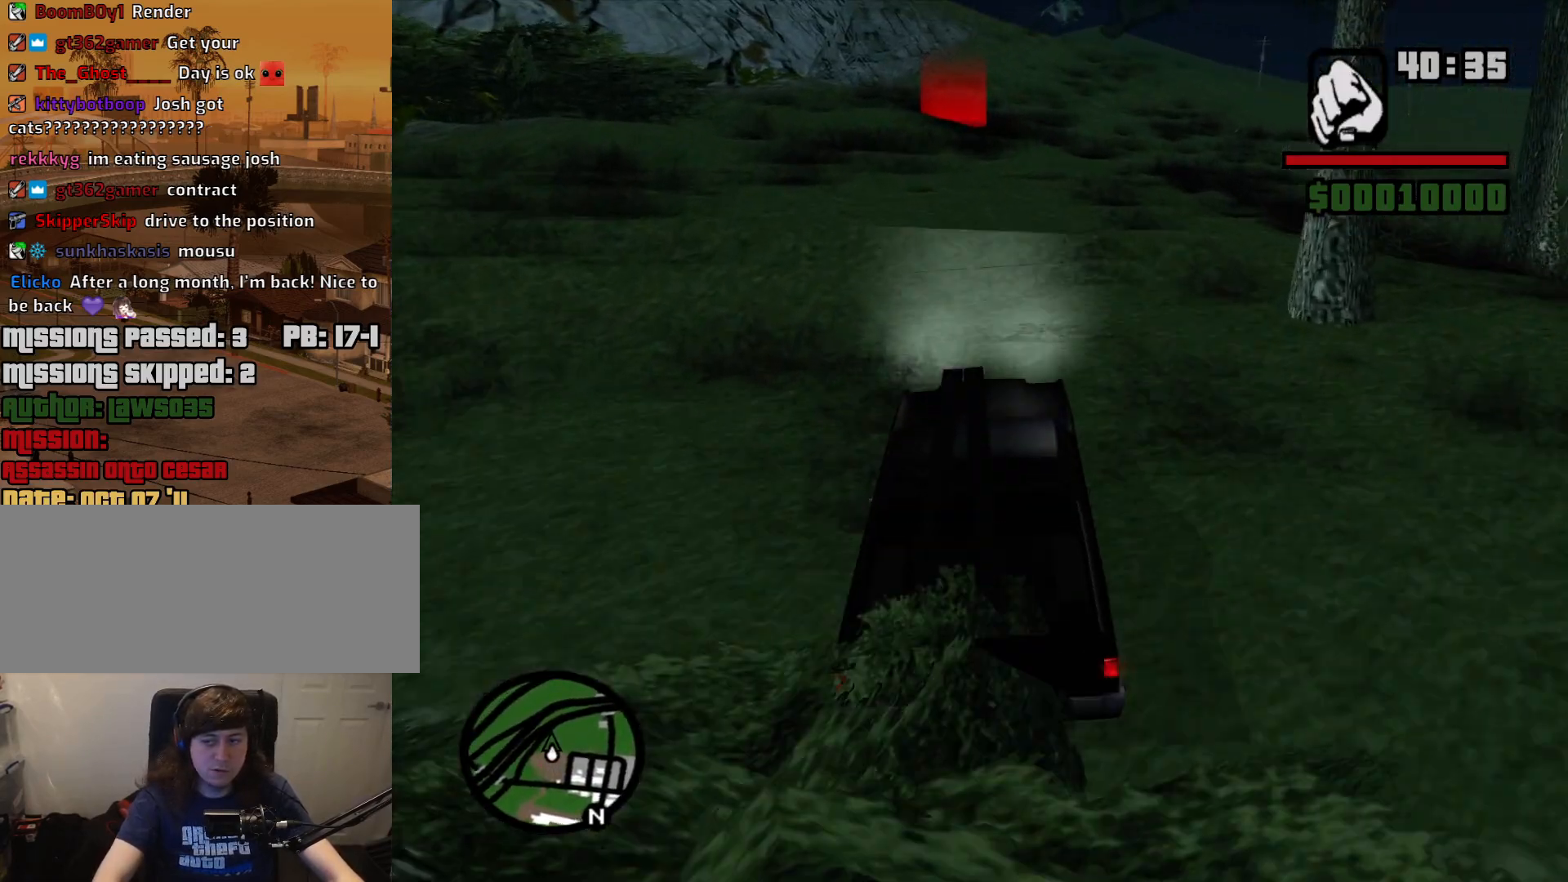
{"keys": ["a", "w"], "mouse": [], "events": [[350, "a", "down"]]}
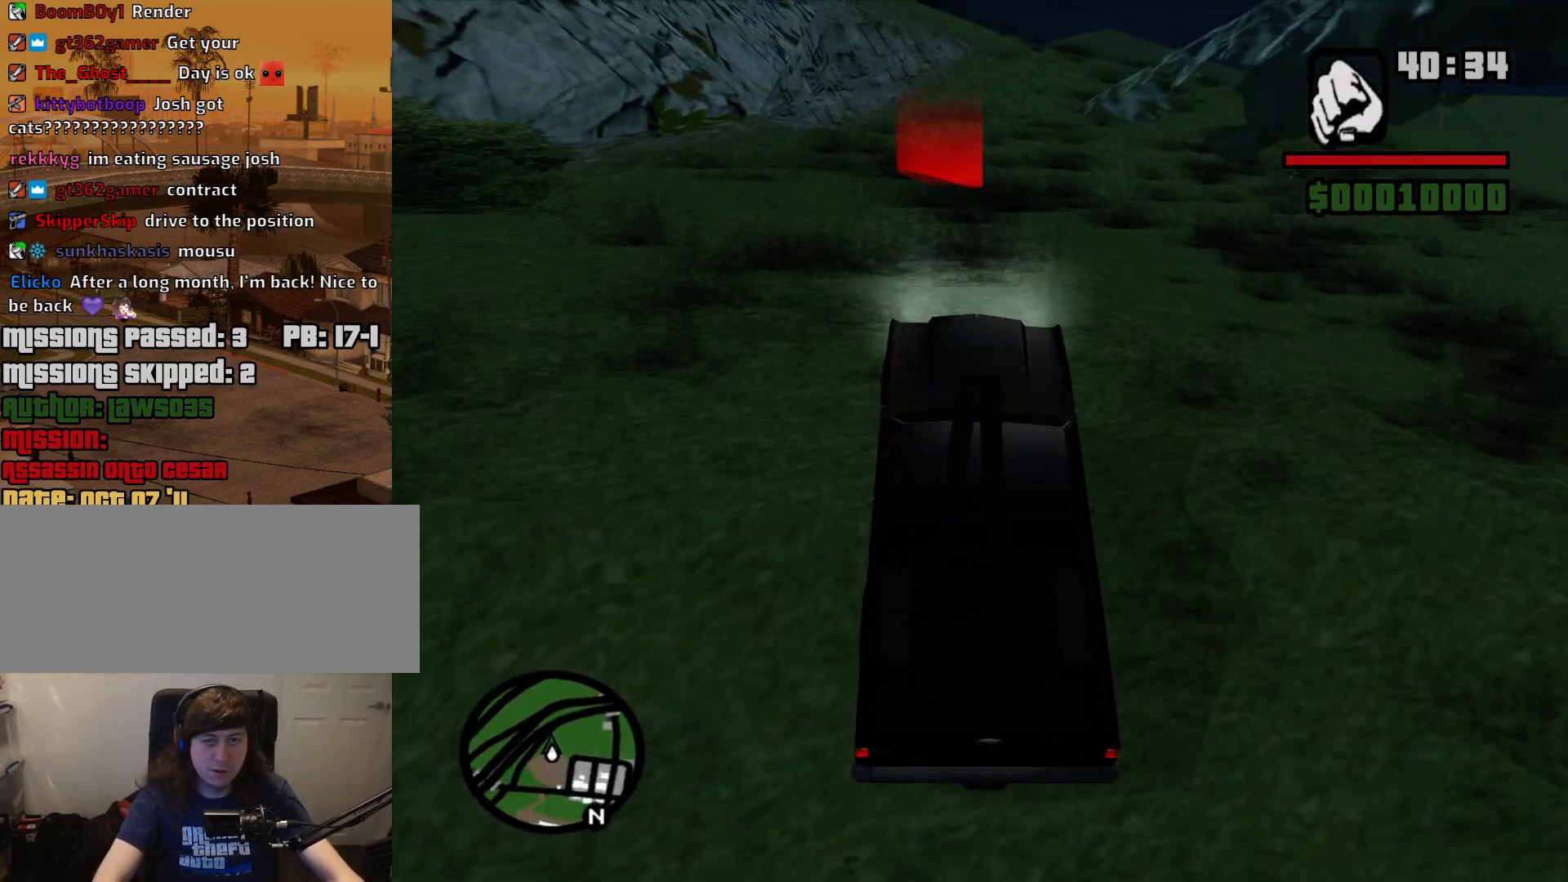
{"keys": ["a", "w"], "mouse": [], "events": [[33, "a", "up"], [400, "a", "down"]]}
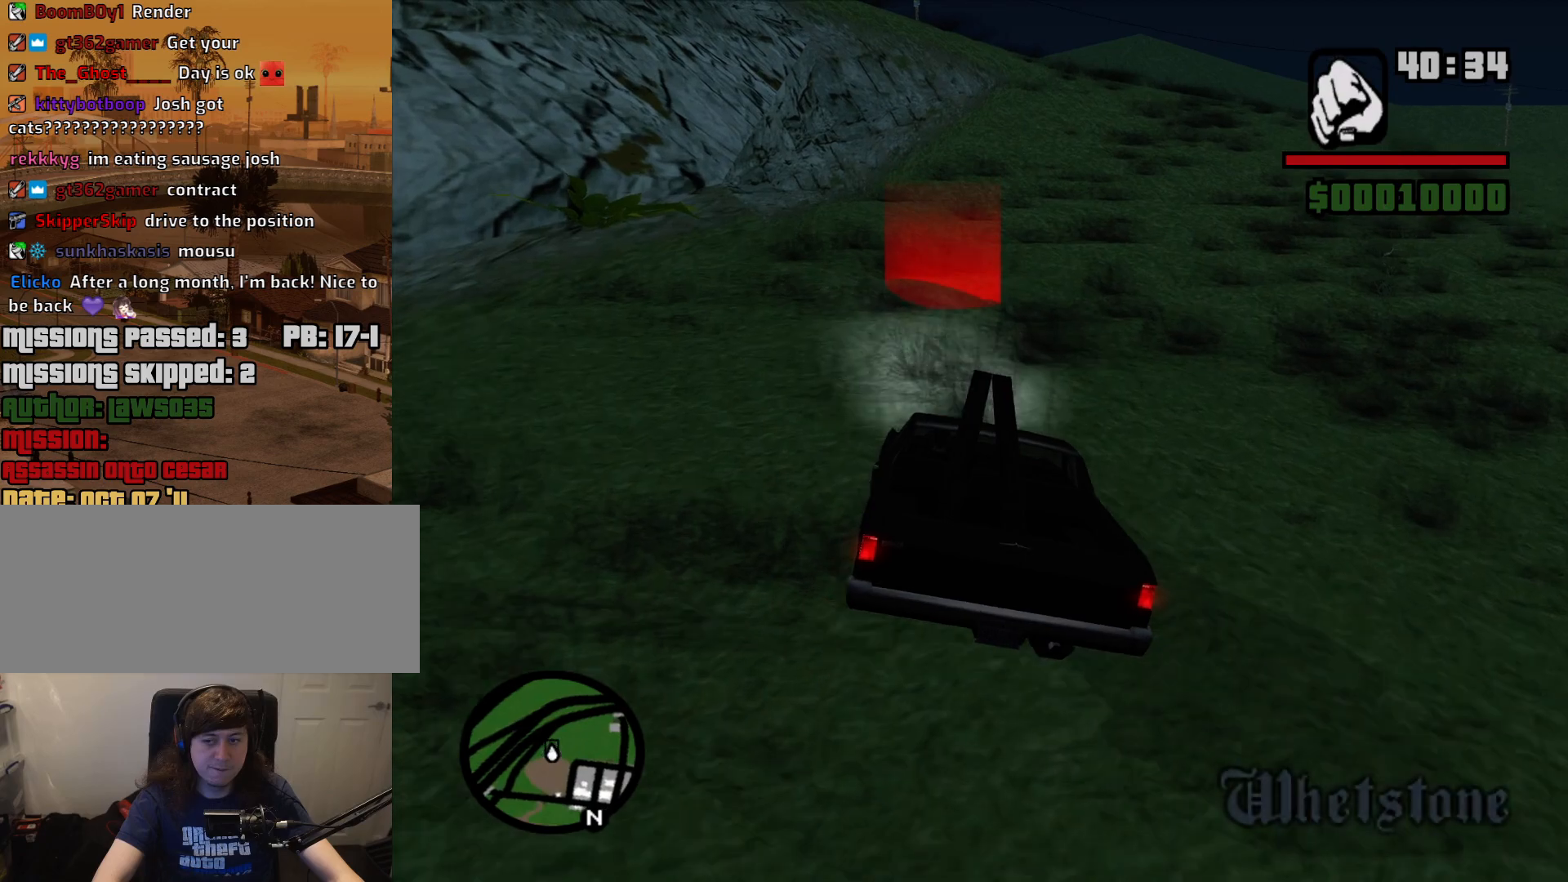
{"keys": [], "mouse": [], "events": [[50, "a", "up"], [233, "a", "down"], [283, "a", "up"], [333, "w", "up"]]}
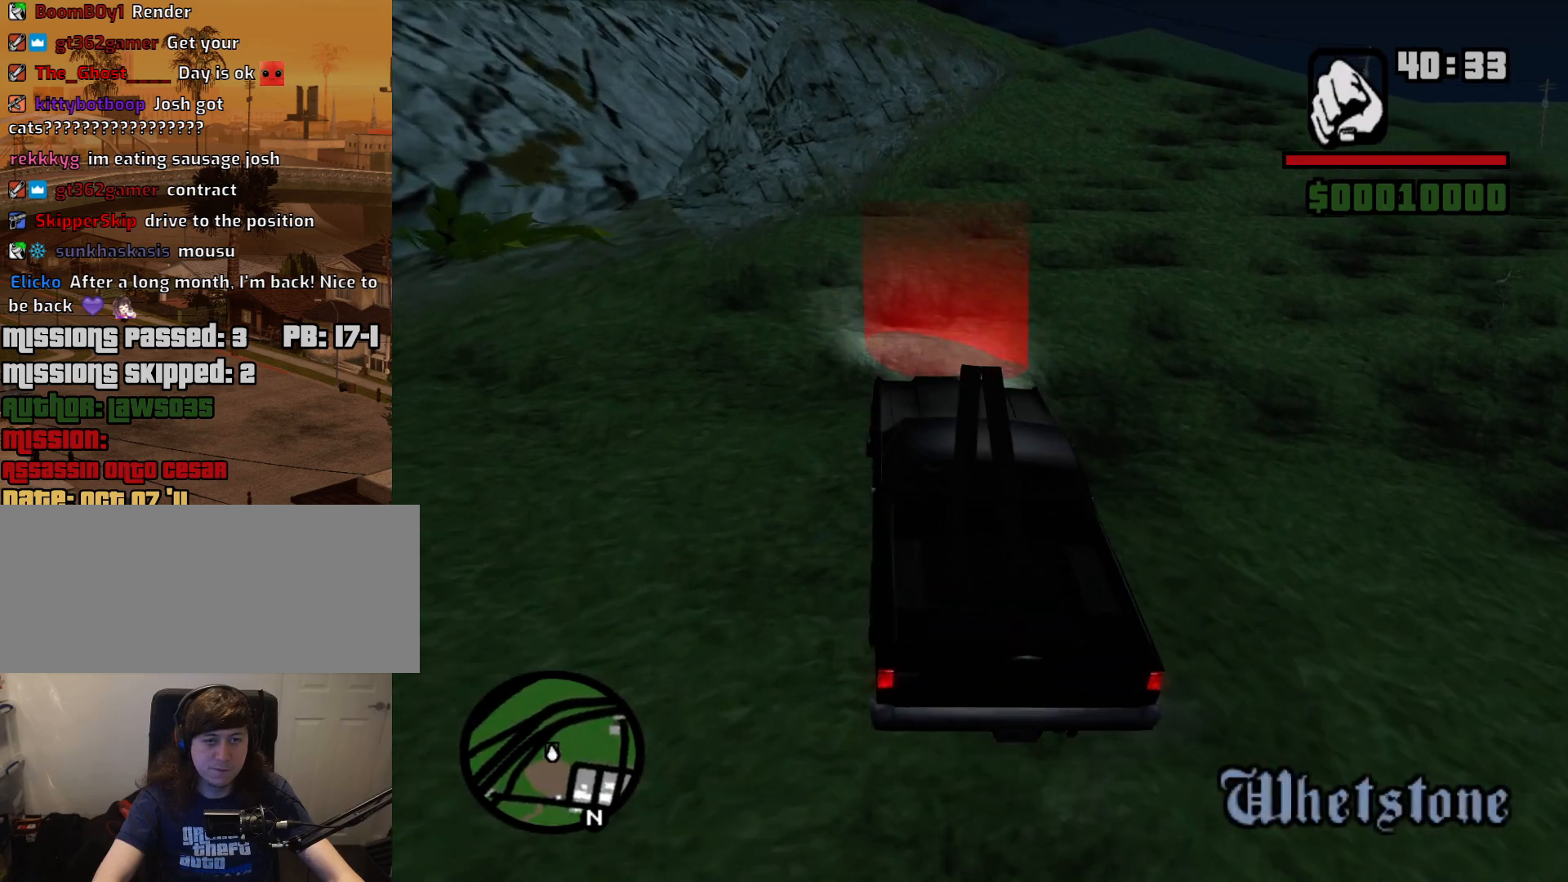
{"keys": ["d"], "mouse": [], "events": [[200, "d", "down"]]}
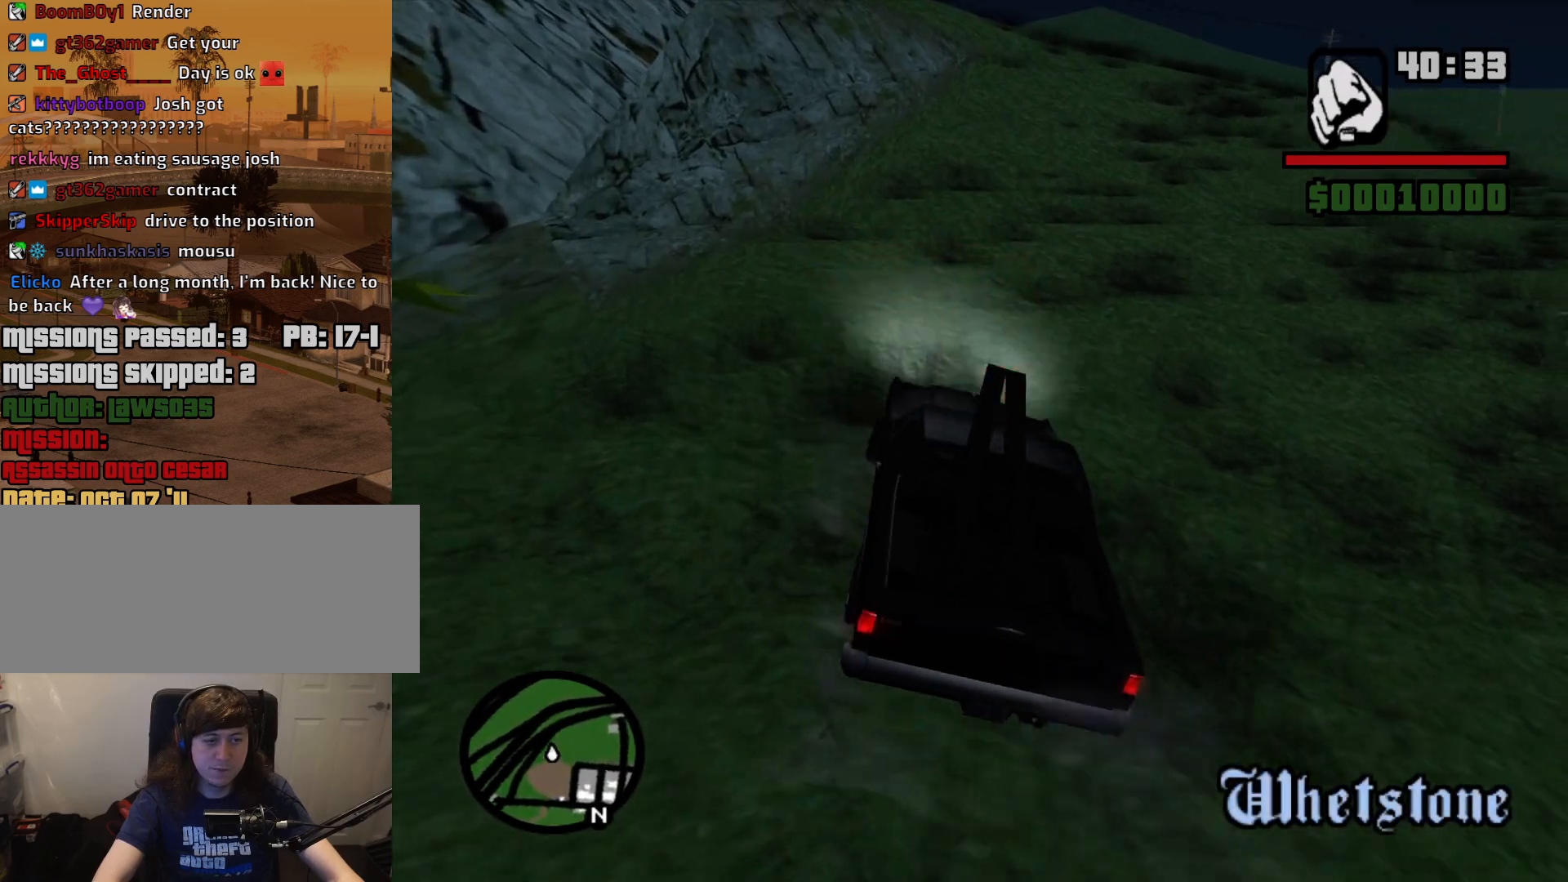
{"keys": [], "mouse": [], "events": [[133, "d", "up"], [167, "s", "down"], [450, "s", "up"]]}
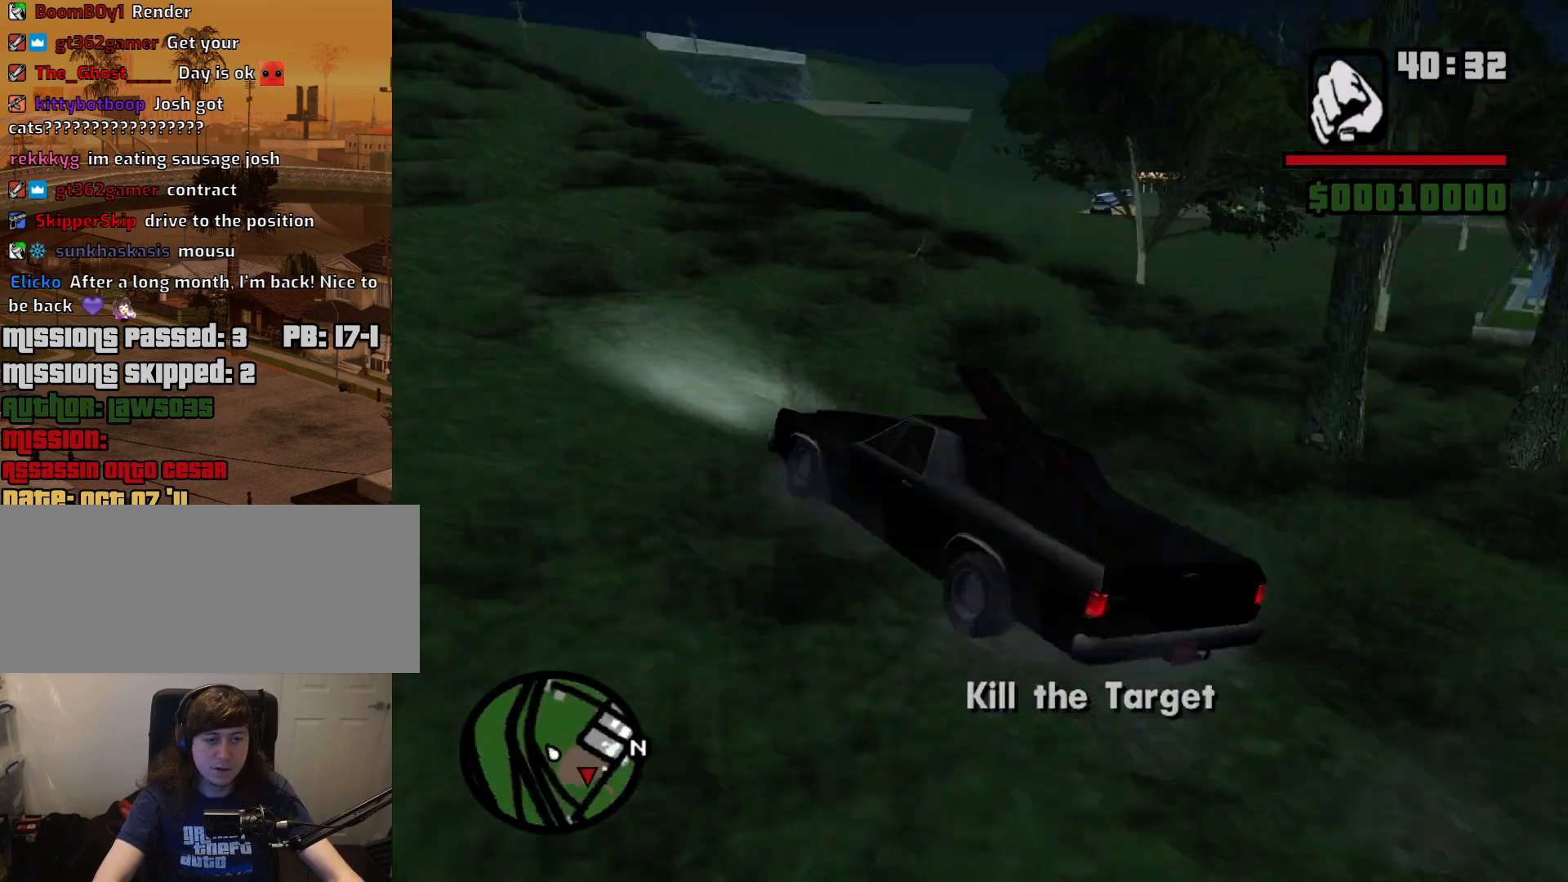
{"keys": ["f"], "mouse": [], "events": [[333, "f", "down"]]}
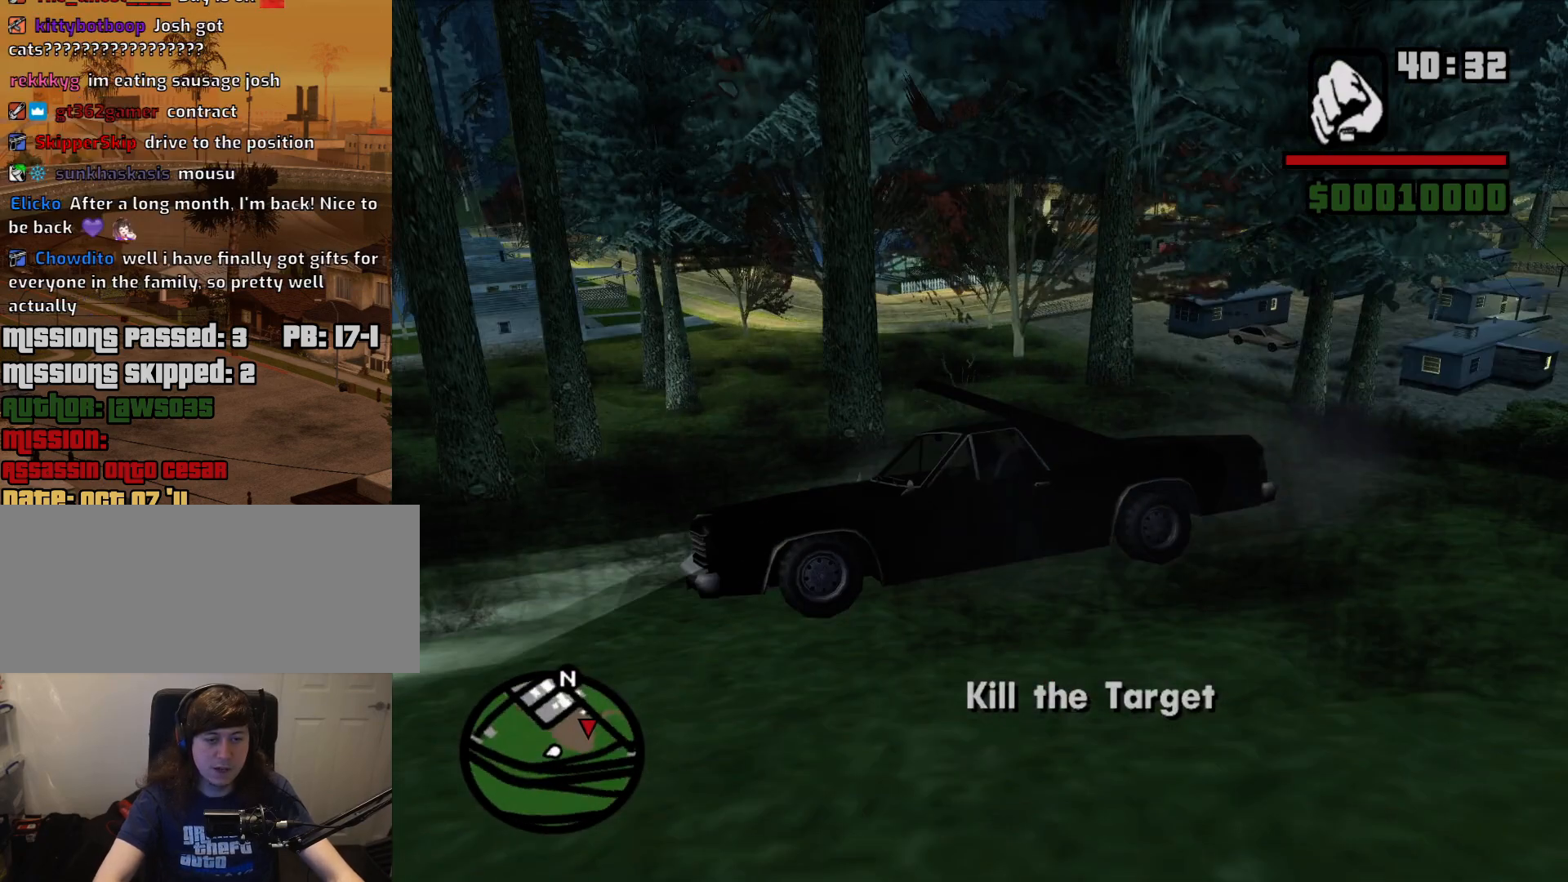
{"keys": ["w"], "mouse": [], "events": [[250, "f", "up"], [483, "w", "down"]]}
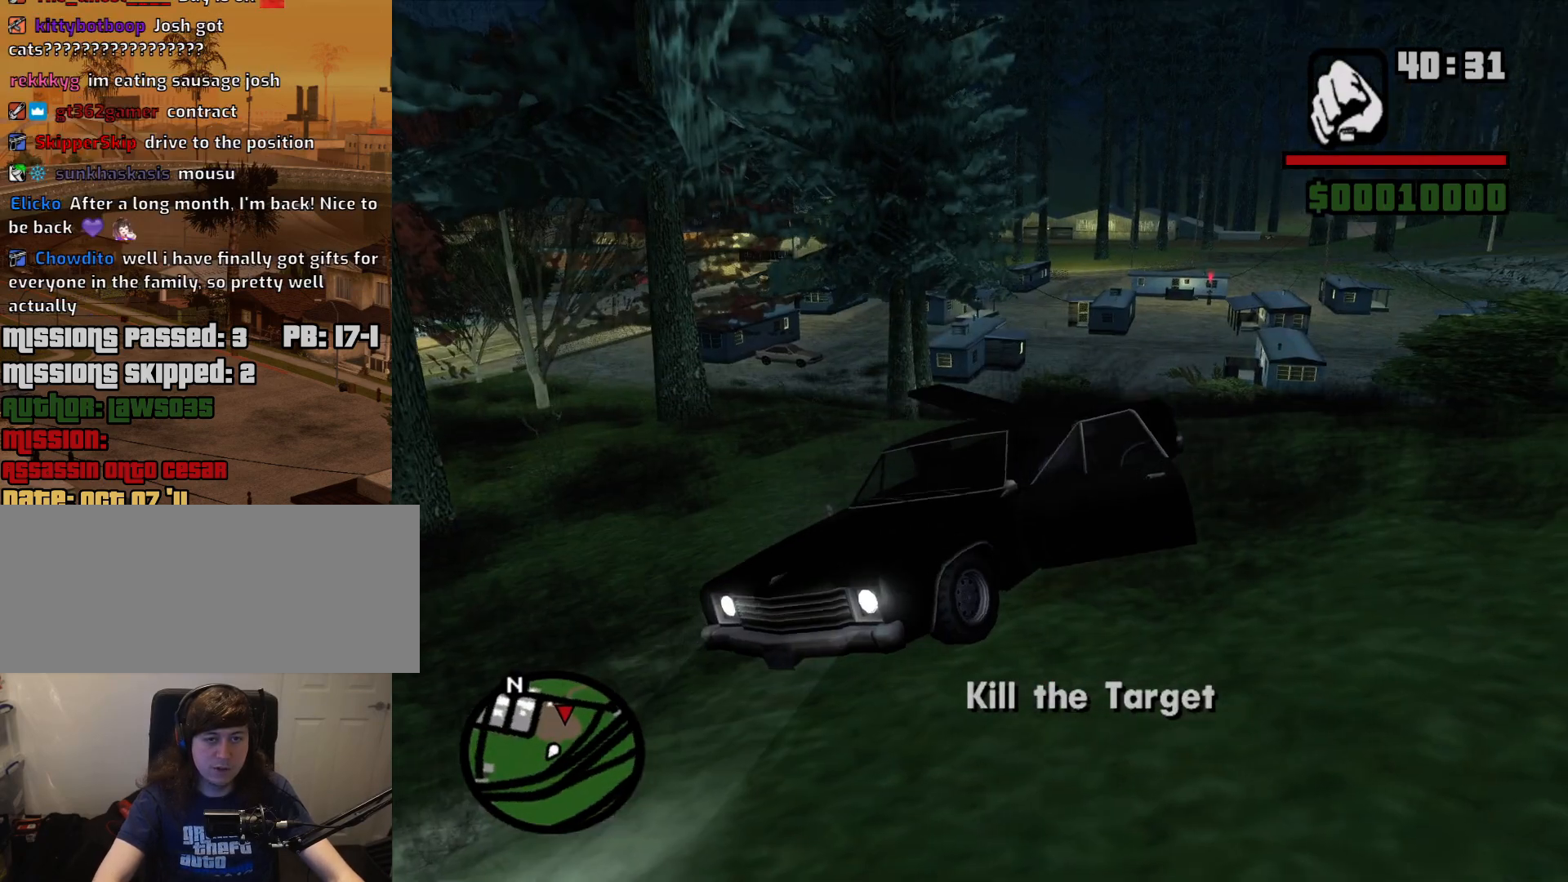
{"keys": ["w"], "mouse": [], "events": [[33, "d", "down"], [450, "d", "up"]]}
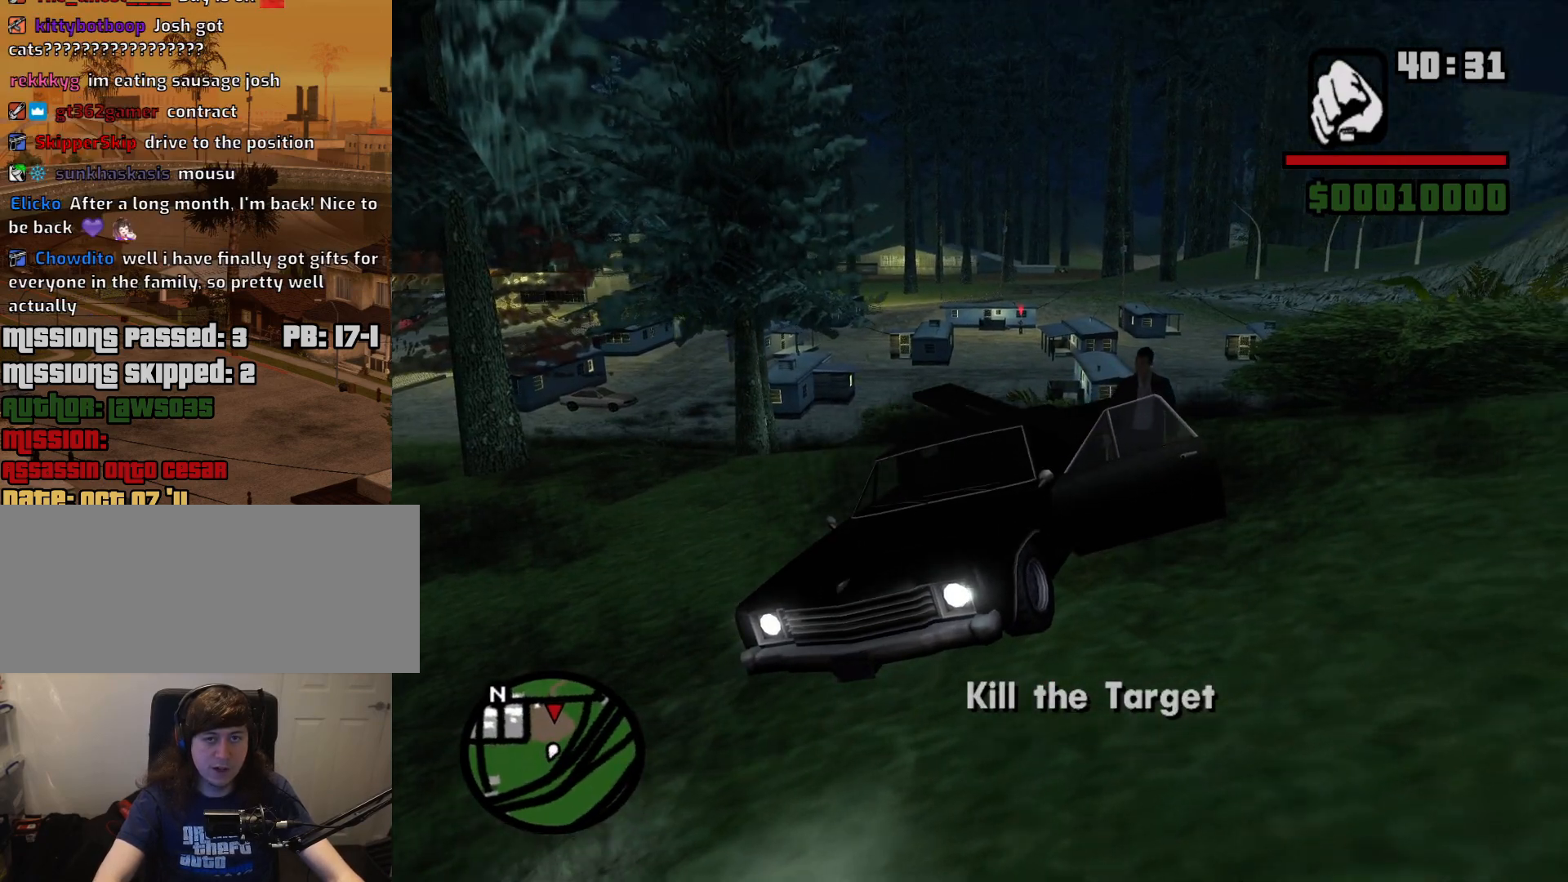
{"keys": [], "mouse": ["right", "wheel_up"], "events": [[50, "mouse_wheel_up", "down"], [100, "mouse_wheel_up", "up"], [183, "w", "up"], [333, "mouse_right", "down"], [467, "mouse_wheel_up", "down"]]}
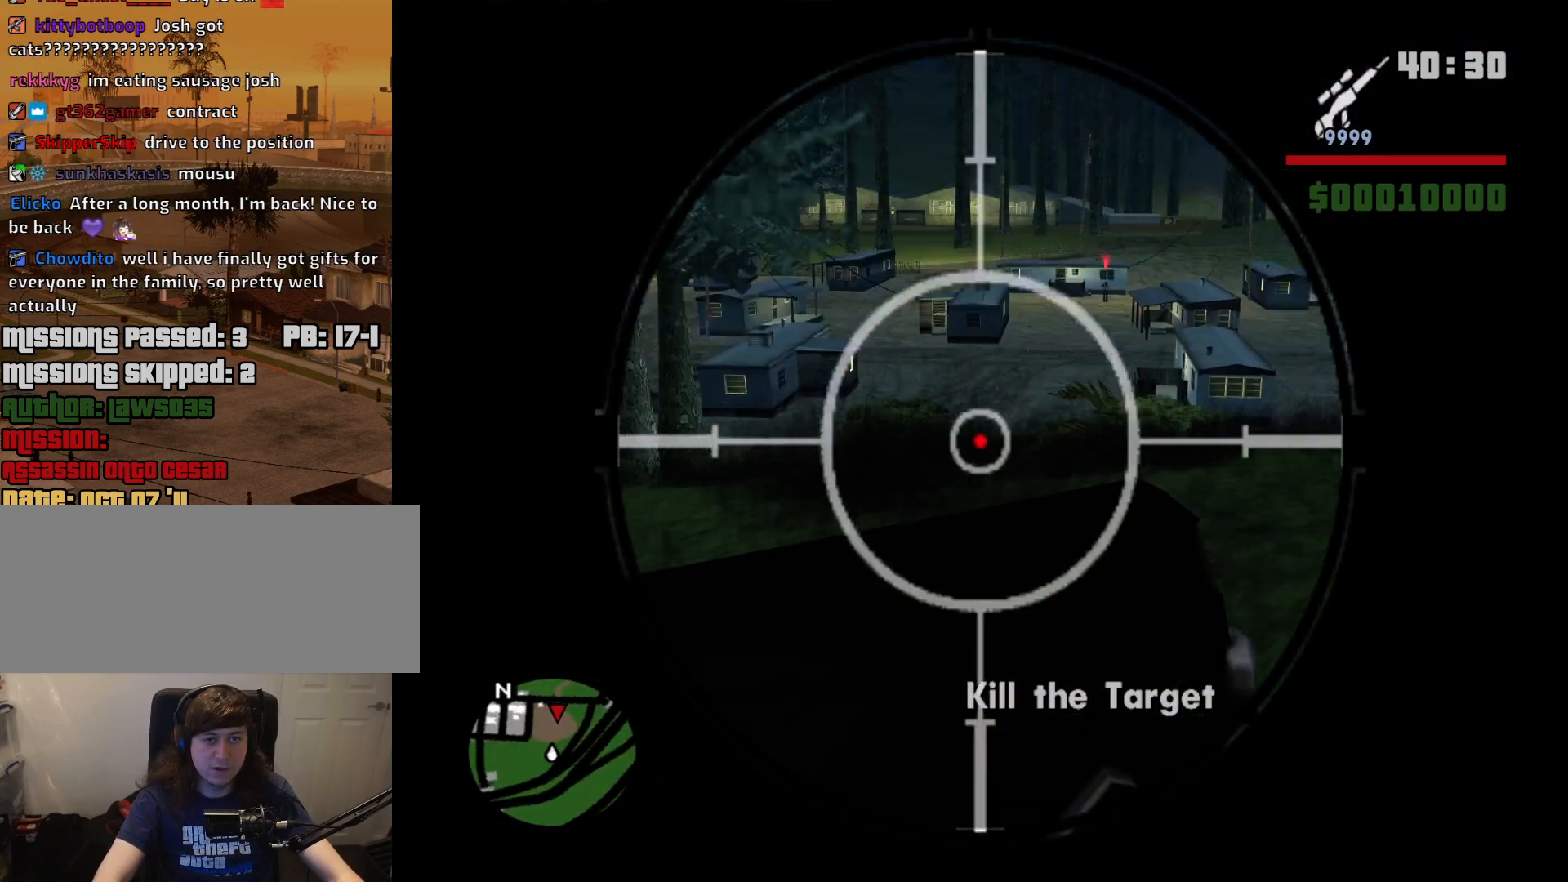
{"keys": [], "mouse": ["right"], "events": [[67, "mouse_wheel_up", "up"], [200, "mouse_wheel_up", "down"], [300, "mouse_wheel_up", "up"], [400, "mouse_wheel_up", "down"], [483, "mouse_wheel_up", "up"]]}
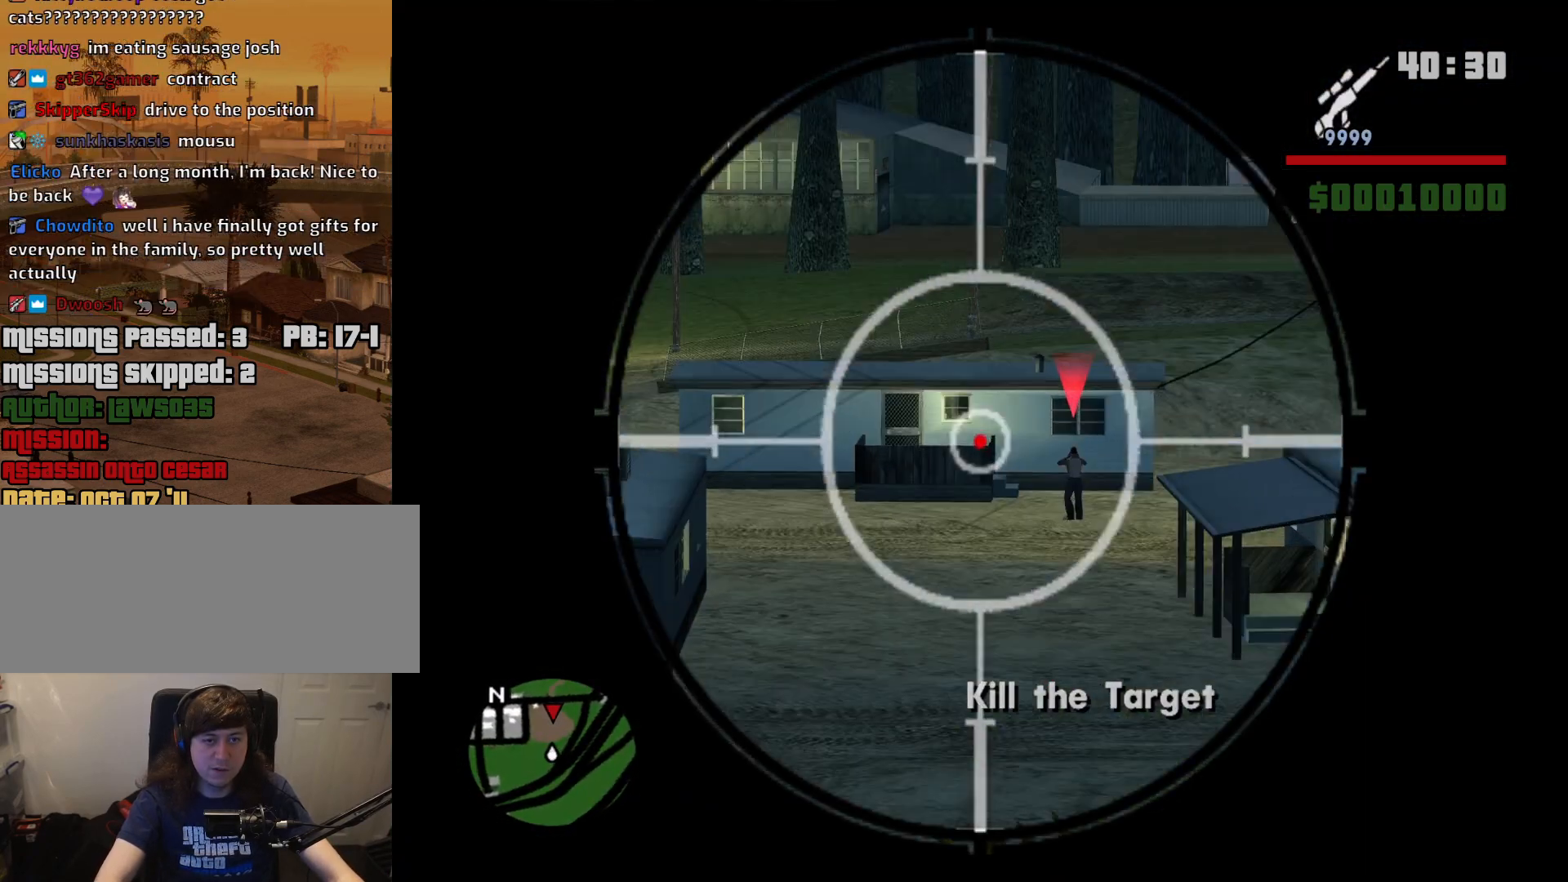
{"keys": [], "mouse": ["right"], "events": [[133, "mouse_wheel_up", "down"], [217, "mouse_wheel_up", "up"], [317, "mouse_wheel_up", "down"], [450, "mouse_wheel_up", "up"]]}
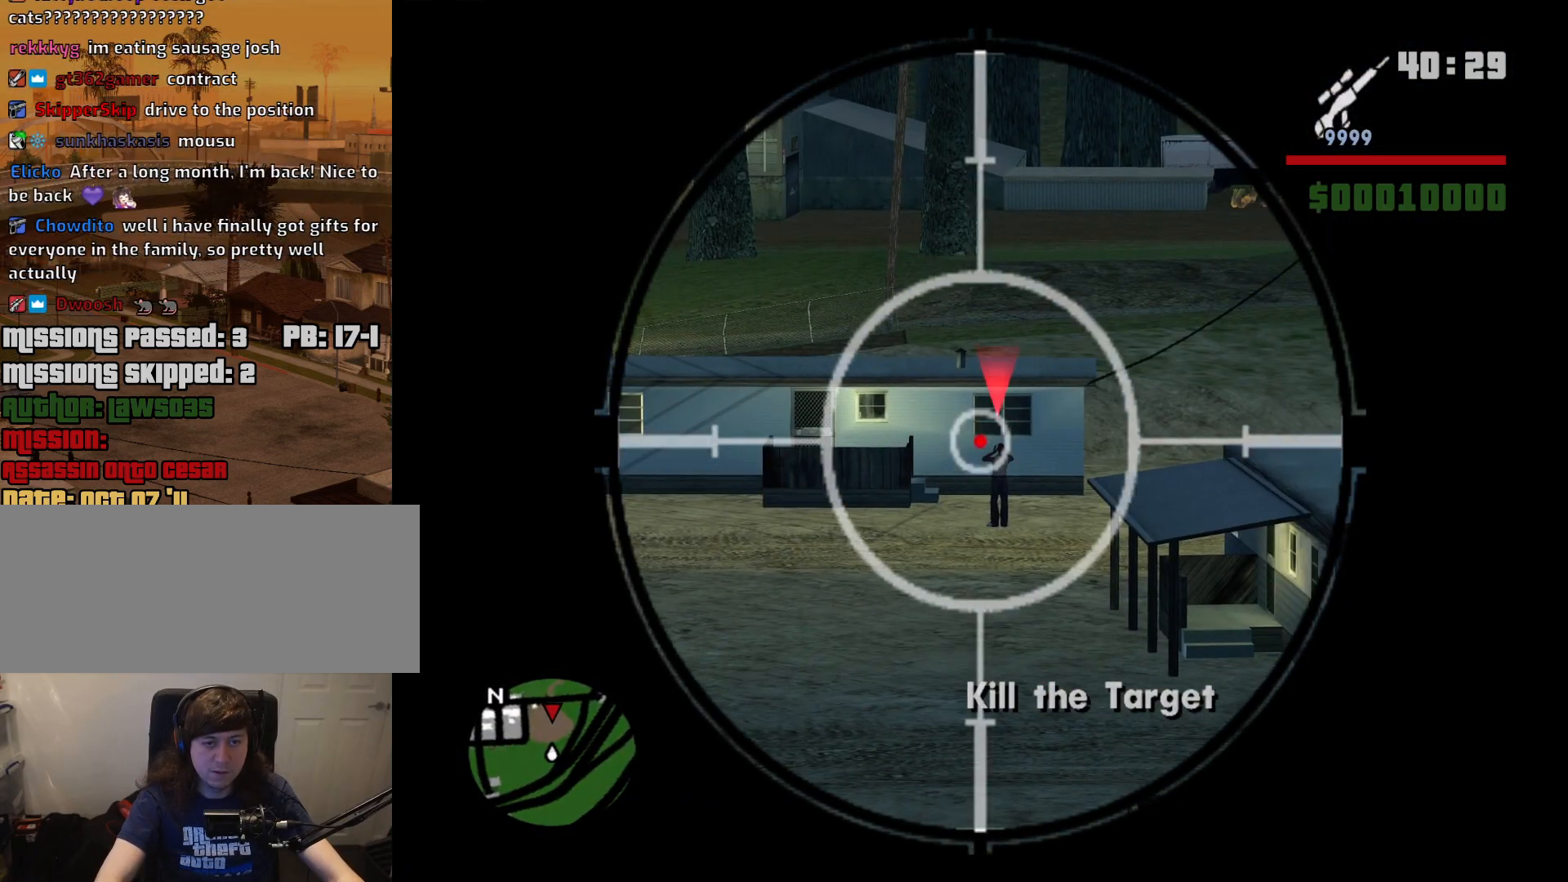
{"keys": [], "mouse": ["right"], "events": []}
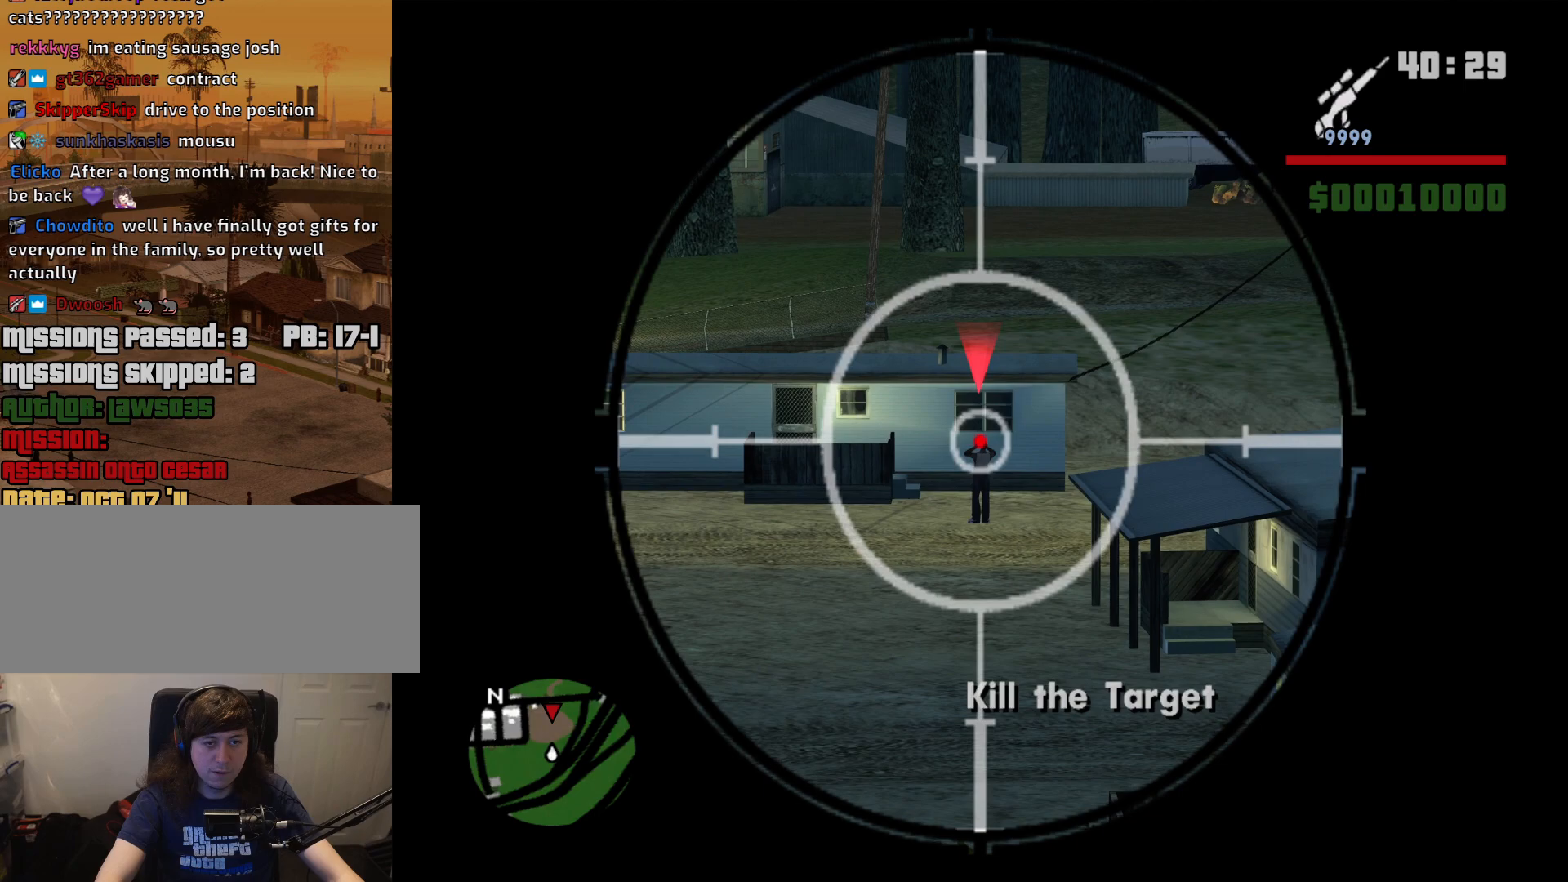
{"keys": [], "mouse": ["right"], "events": [[350, "mouse_left", "down"], [483, "mouse_left", "up"]]}
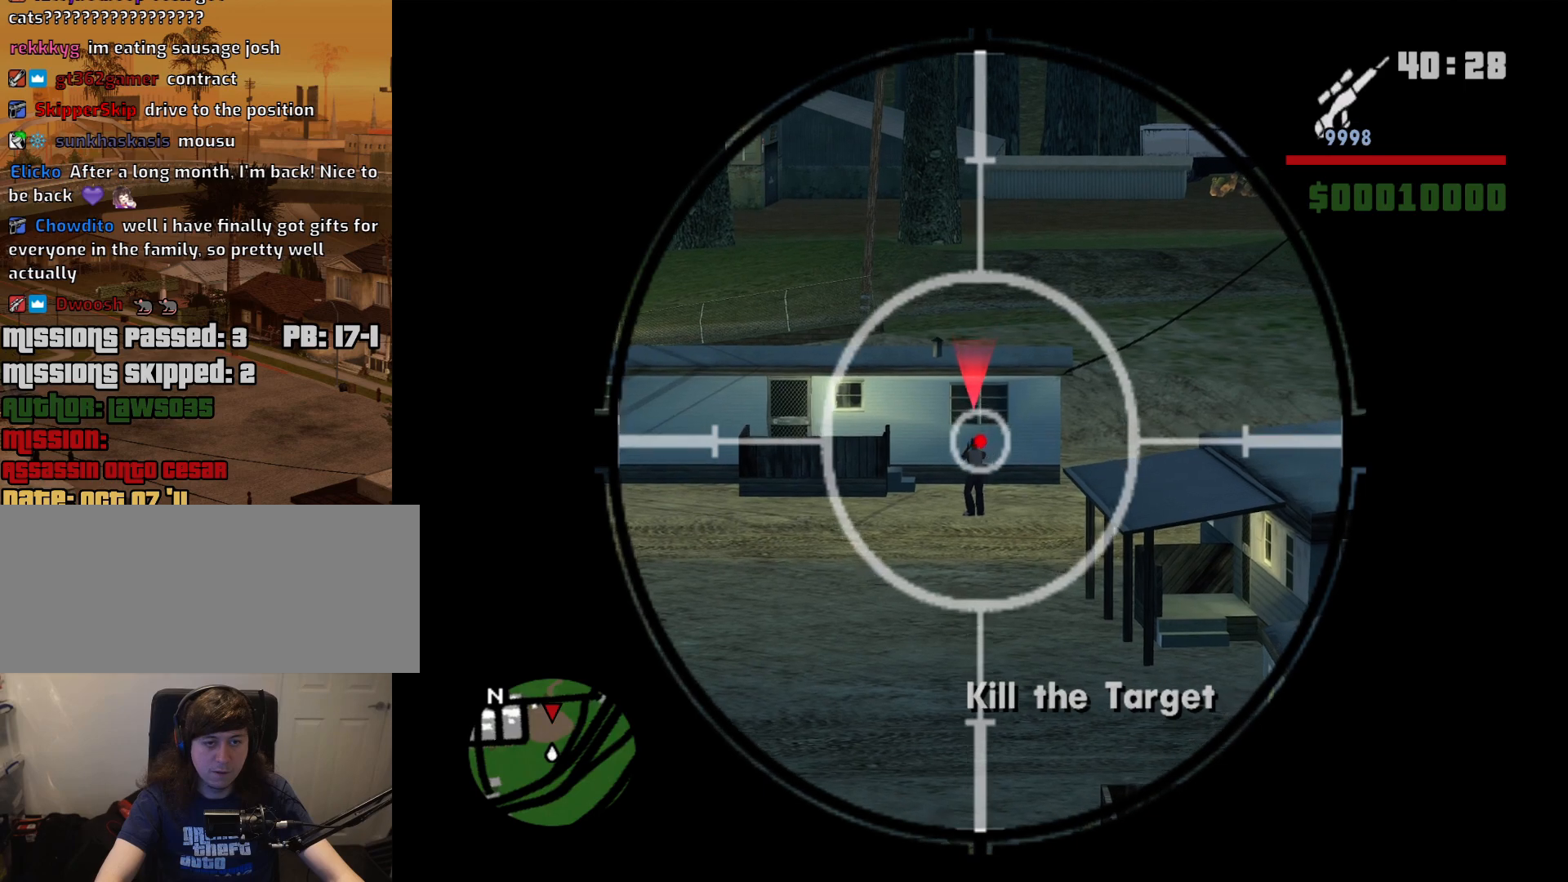
{"keys": [], "mouse": ["right"], "events": []}
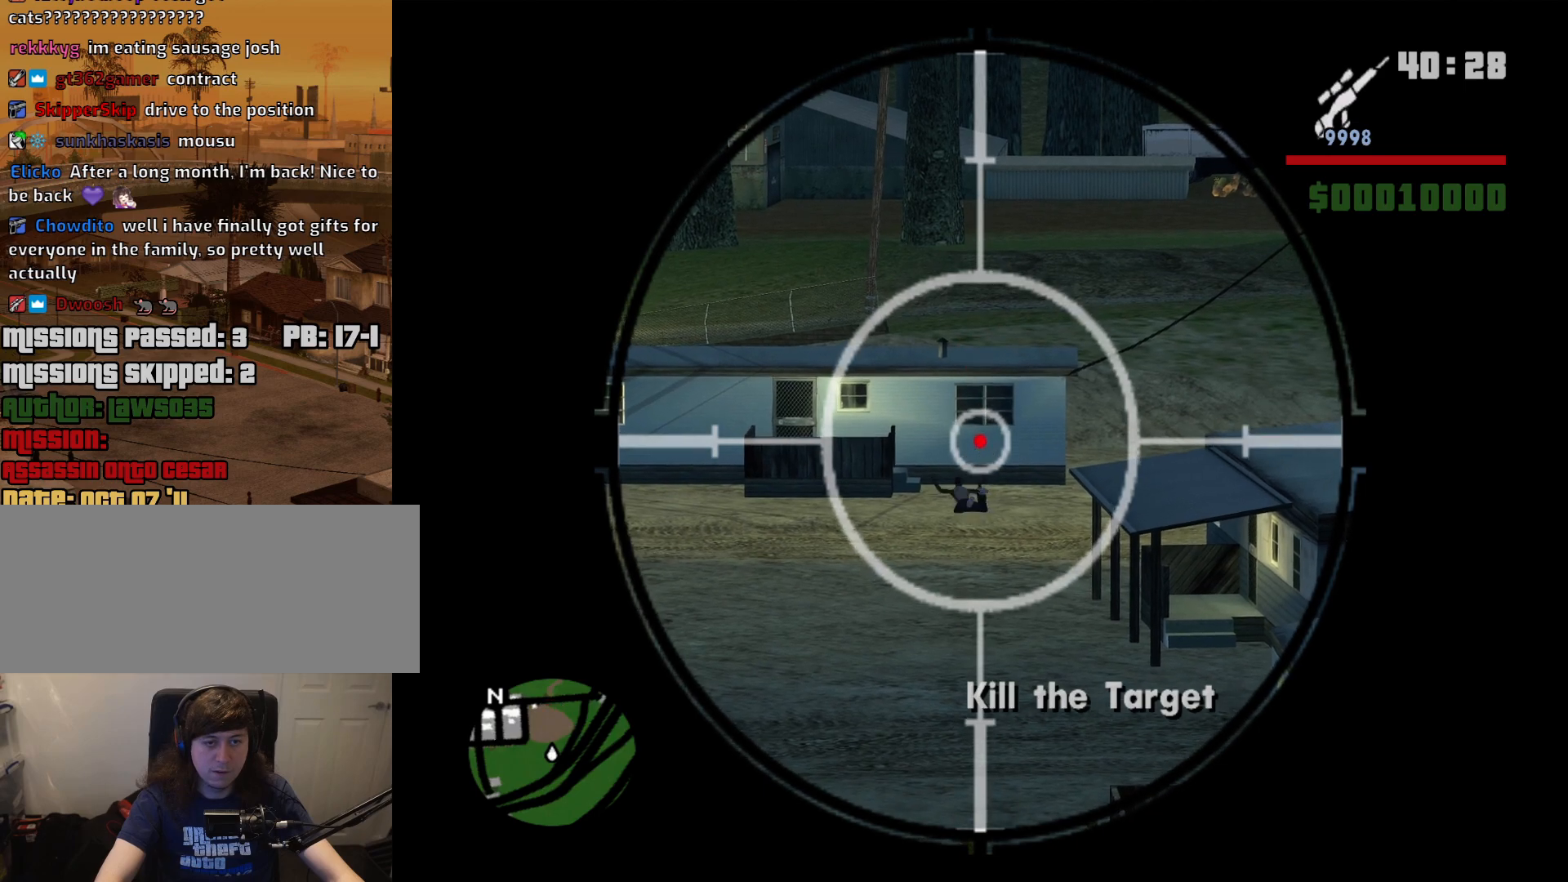
{"keys": [], "mouse": [], "events": [[150, "mouse_right", "up"], [333, "mouse_wheel_down", "down"], [383, "mouse_wheel_down", "up"]]}
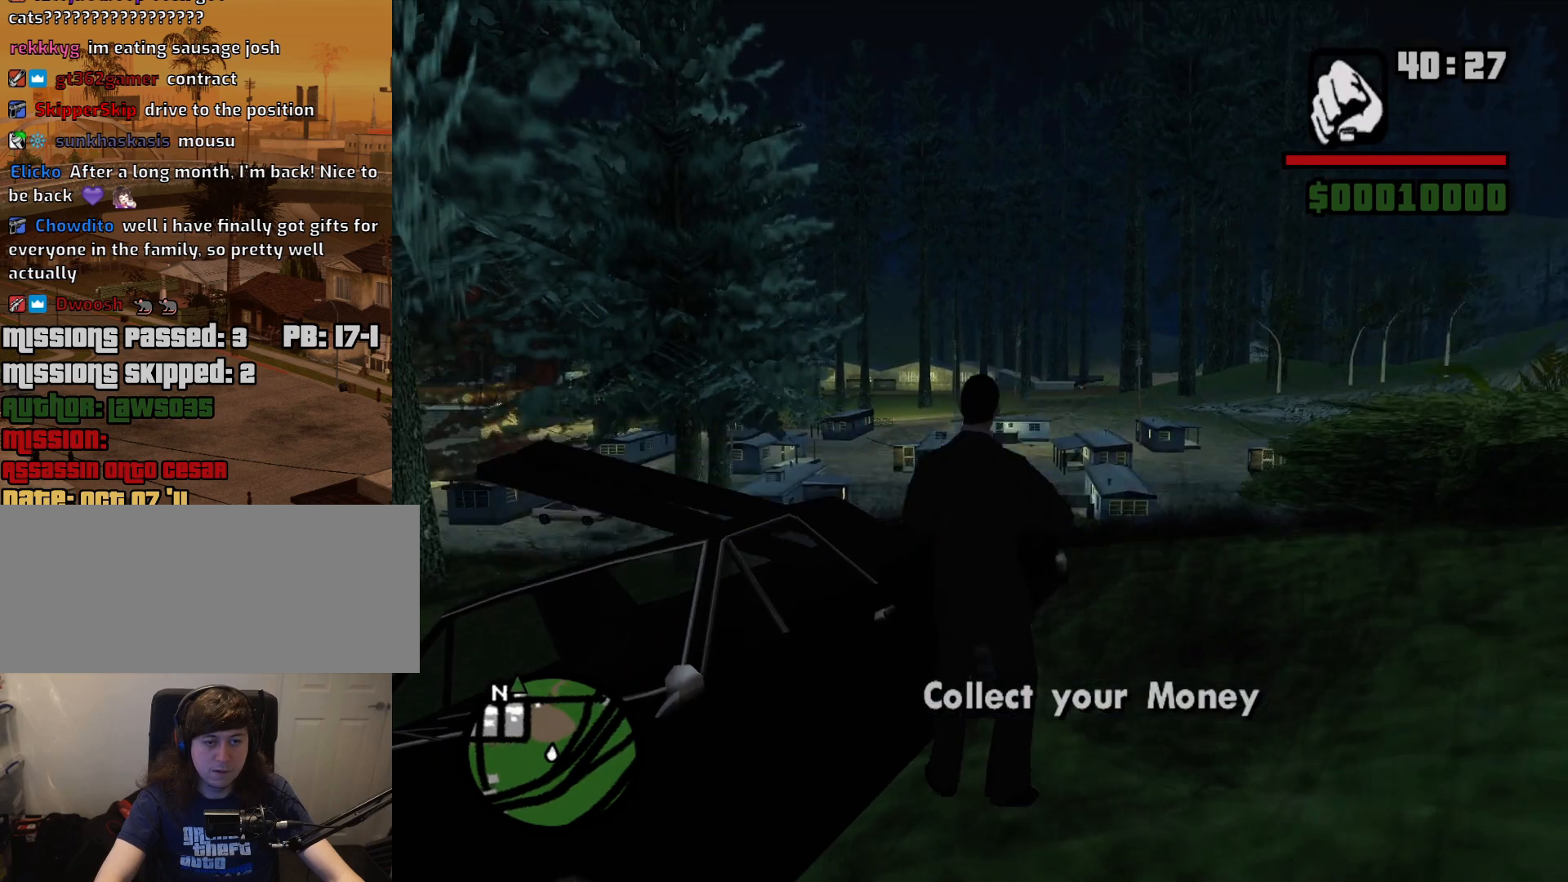
{"keys": [], "mouse": [], "events": [[67, "f", "down"], [167, "f", "up"], [250, "f", "down"], [350, "f", "up"]]}
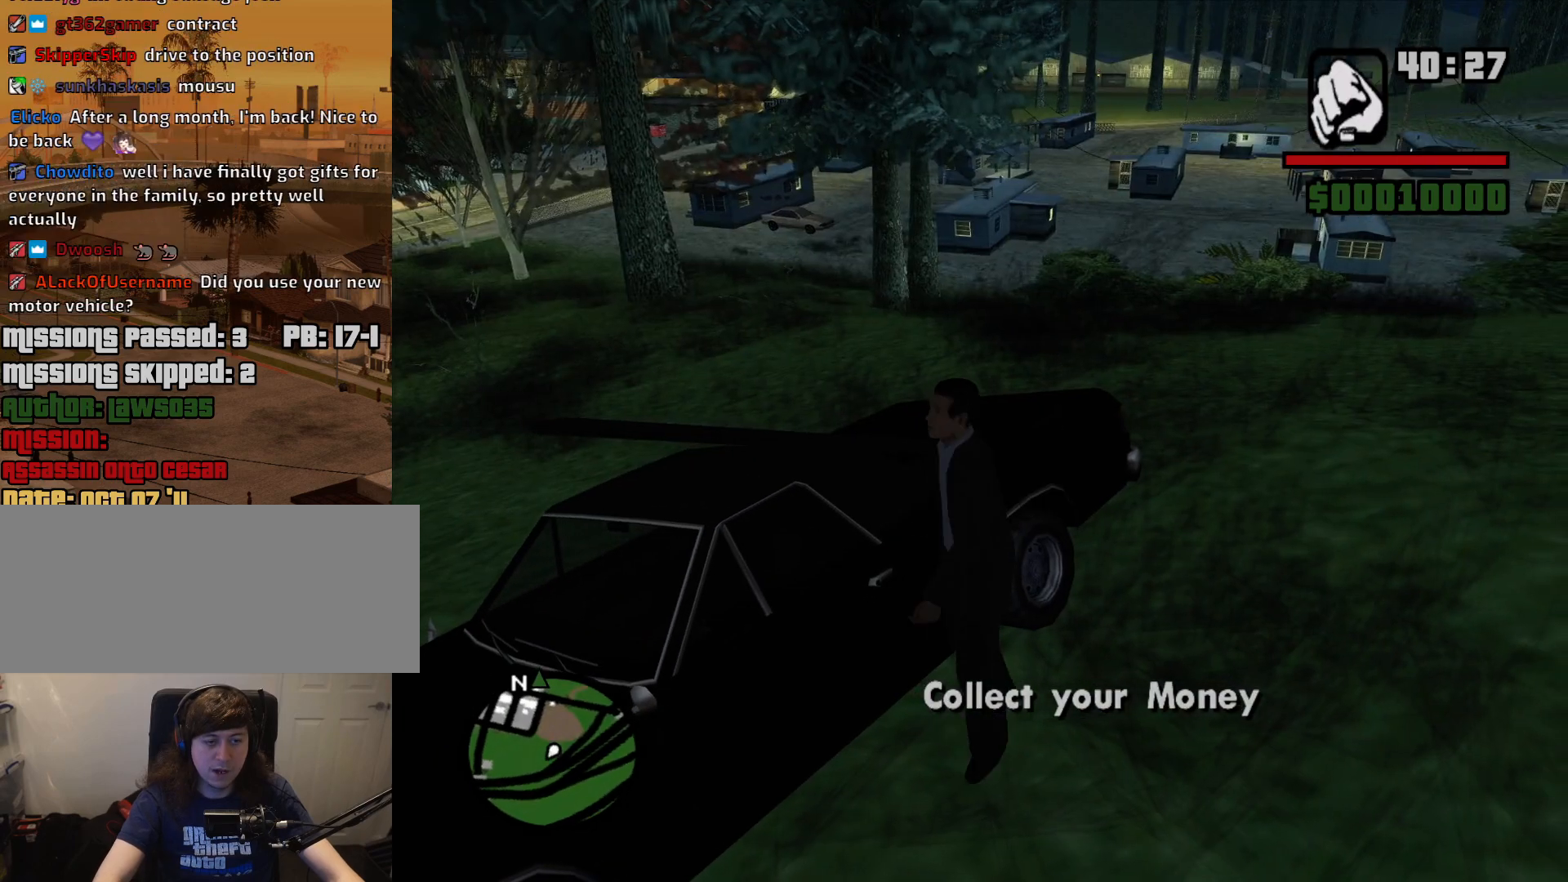
{"keys": [], "mouse": [], "events": []}
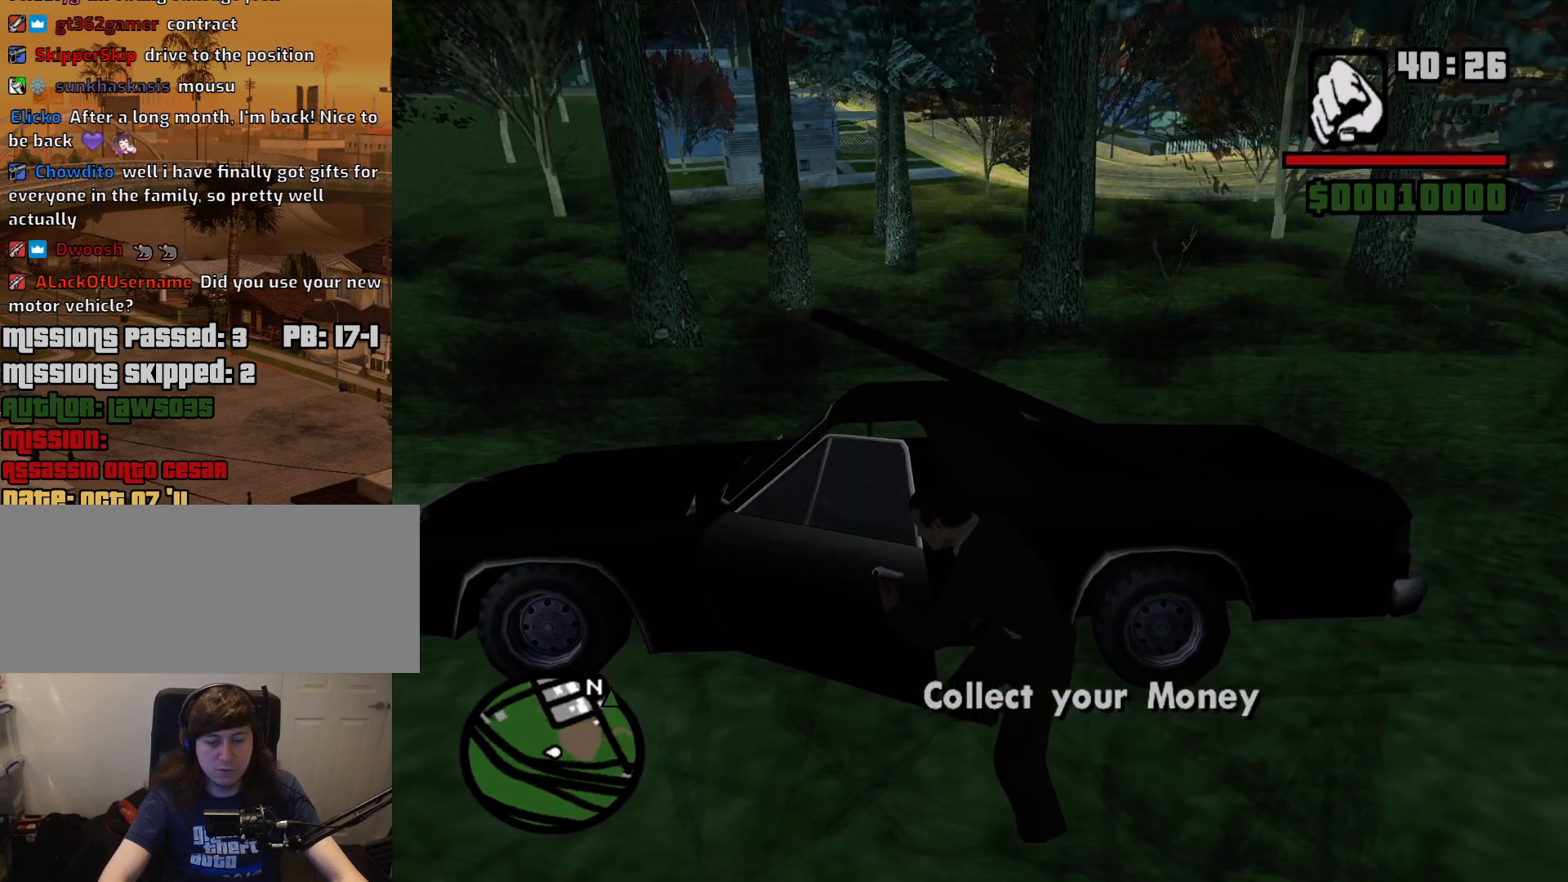
{"keys": [], "mouse": [], "events": []}
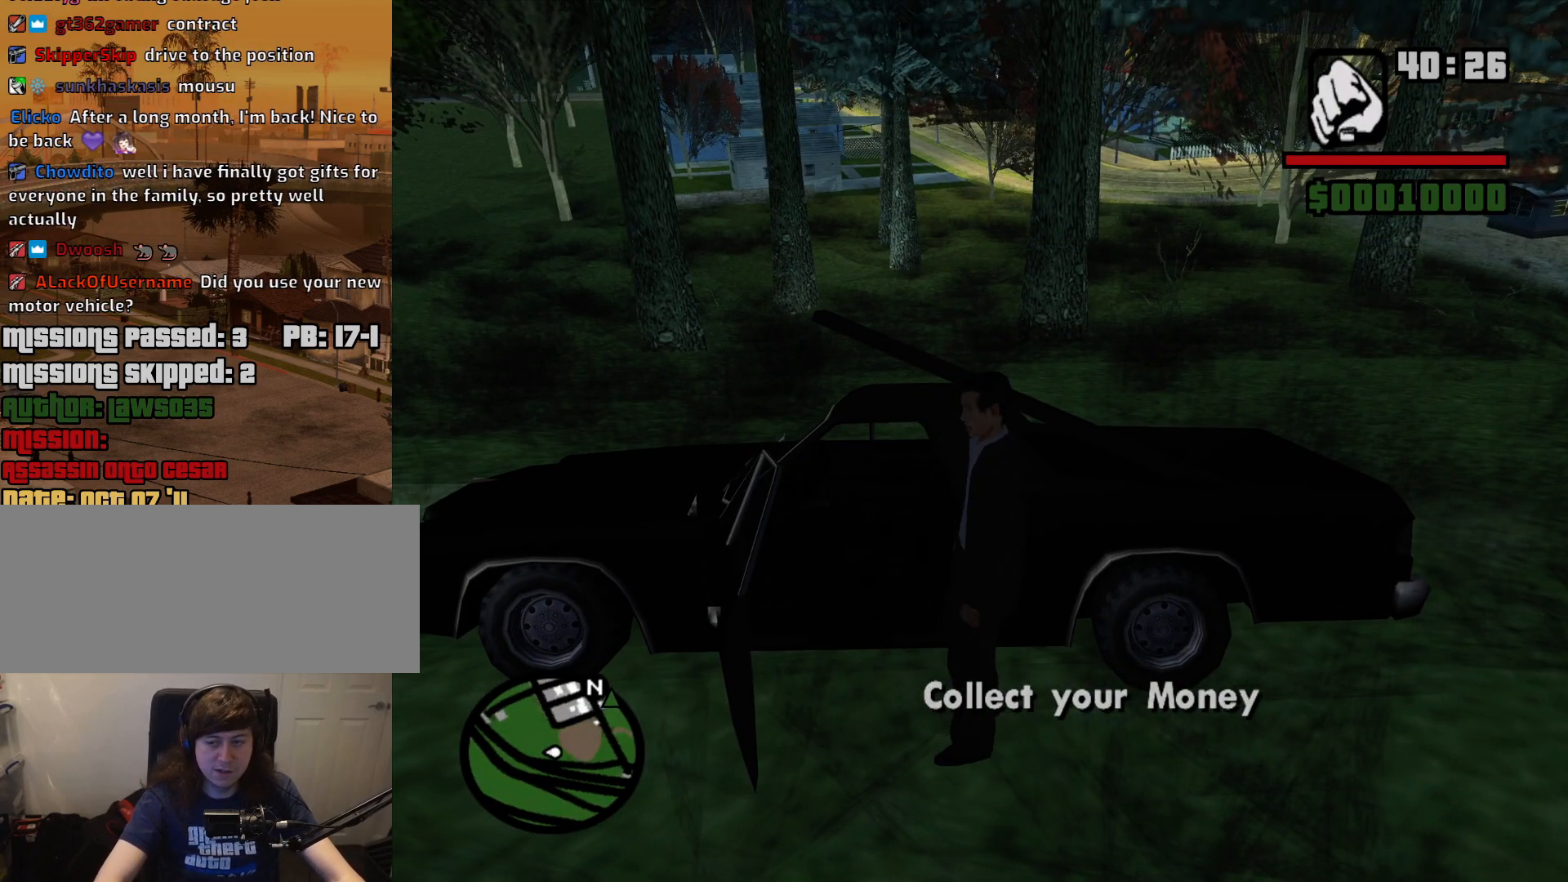
{"keys": ["d", "s", "shift"], "mouse": [], "events": [[250, "s", "down"], [250, "shift", "down"], [483, "d", "down"]]}
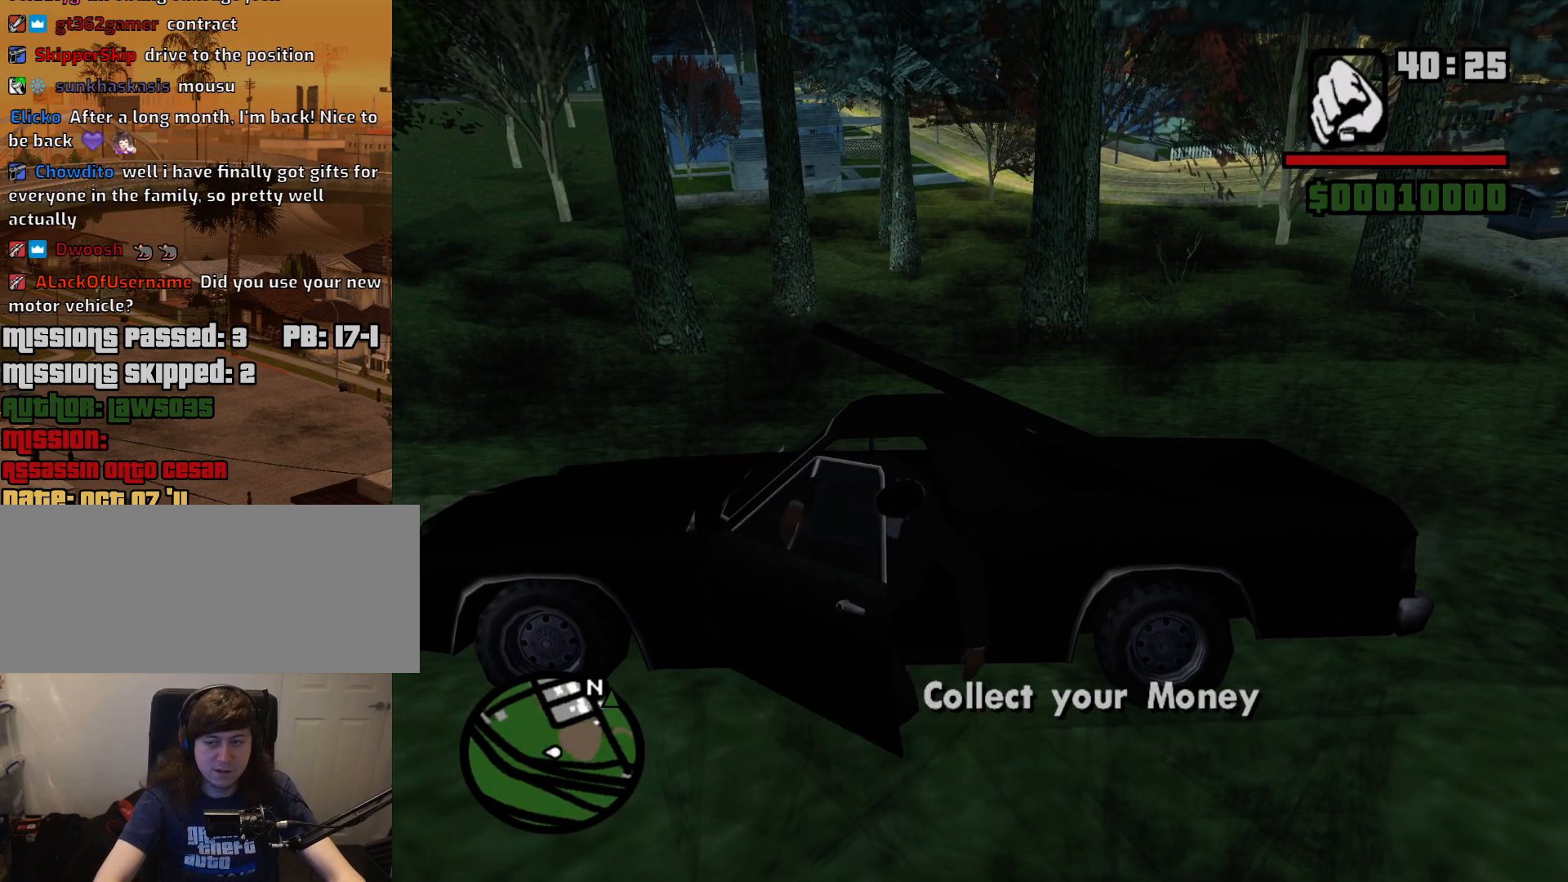
{"keys": ["d", "s", "shift"], "mouse": [], "events": []}
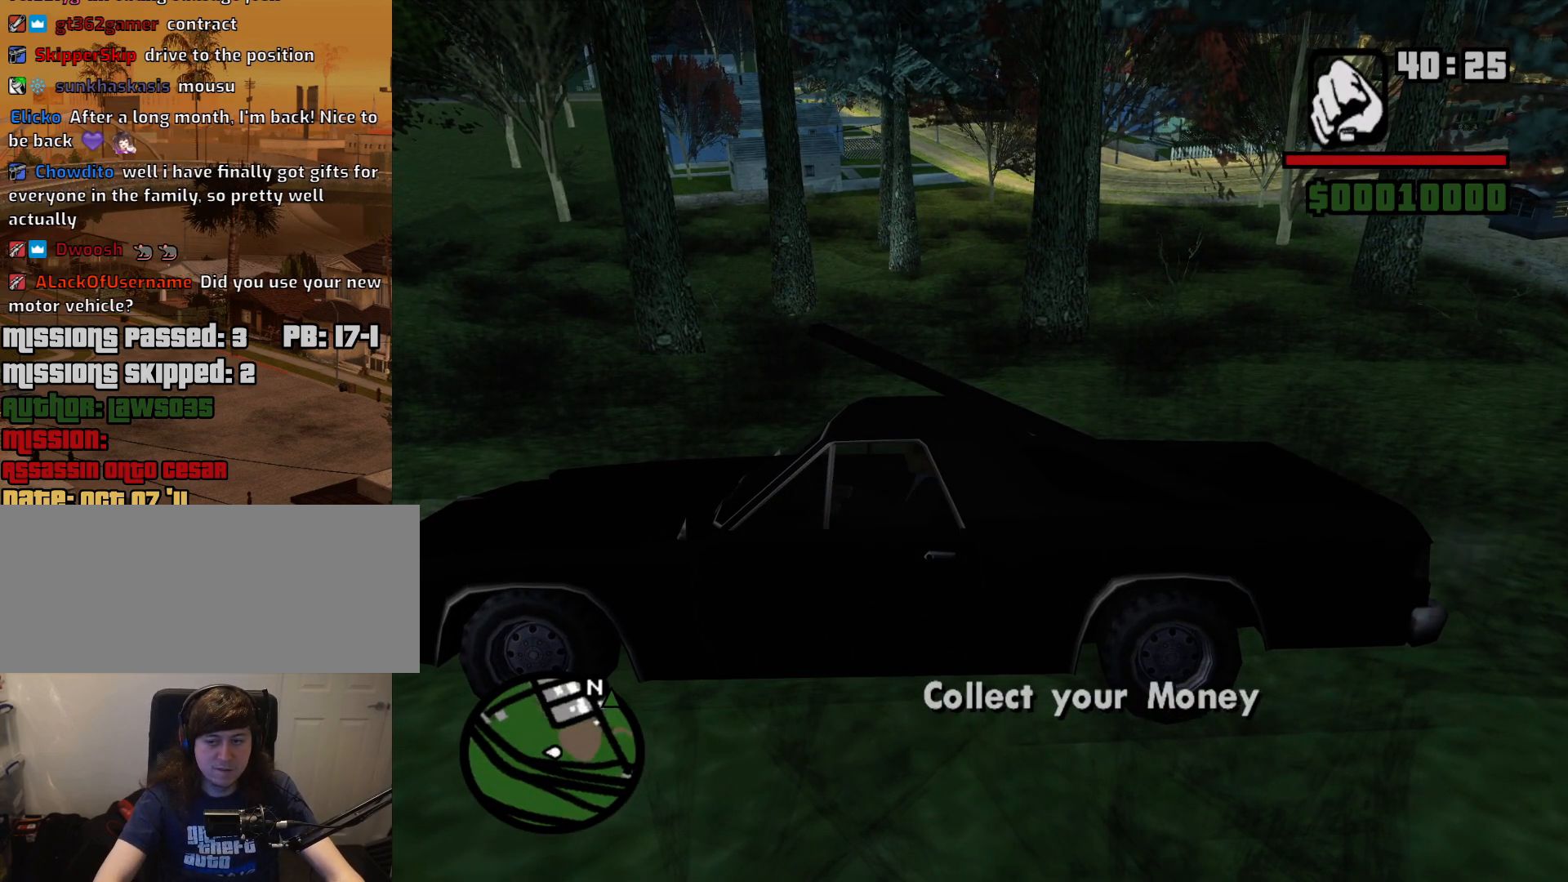
{"keys": ["d", "s", "shift"], "mouse": [], "events": []}
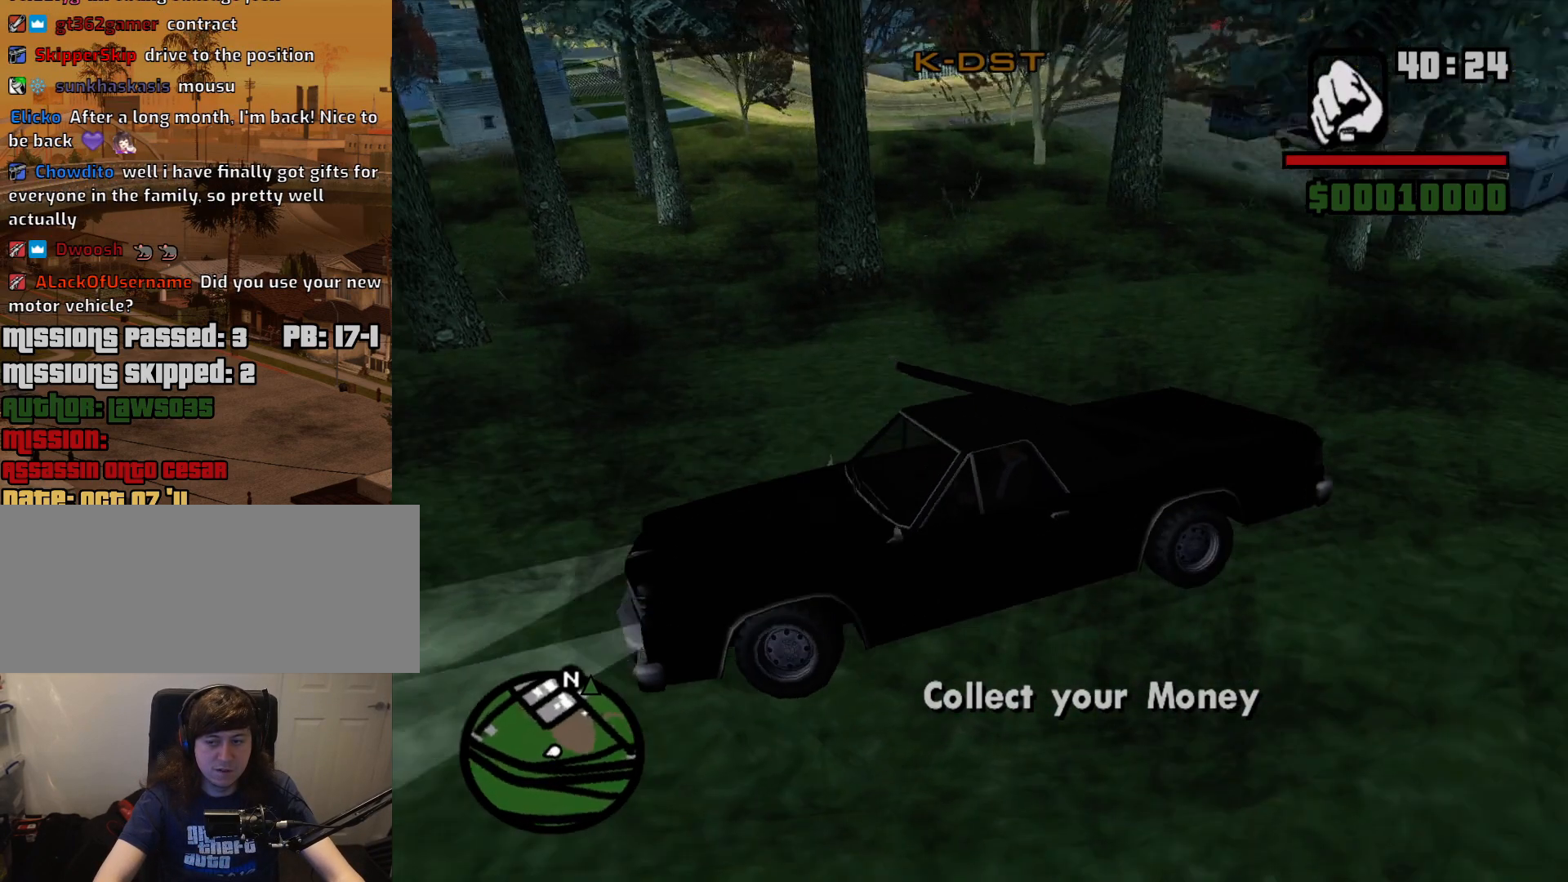
{"keys": ["d", "s", "shift"], "mouse": [], "events": []}